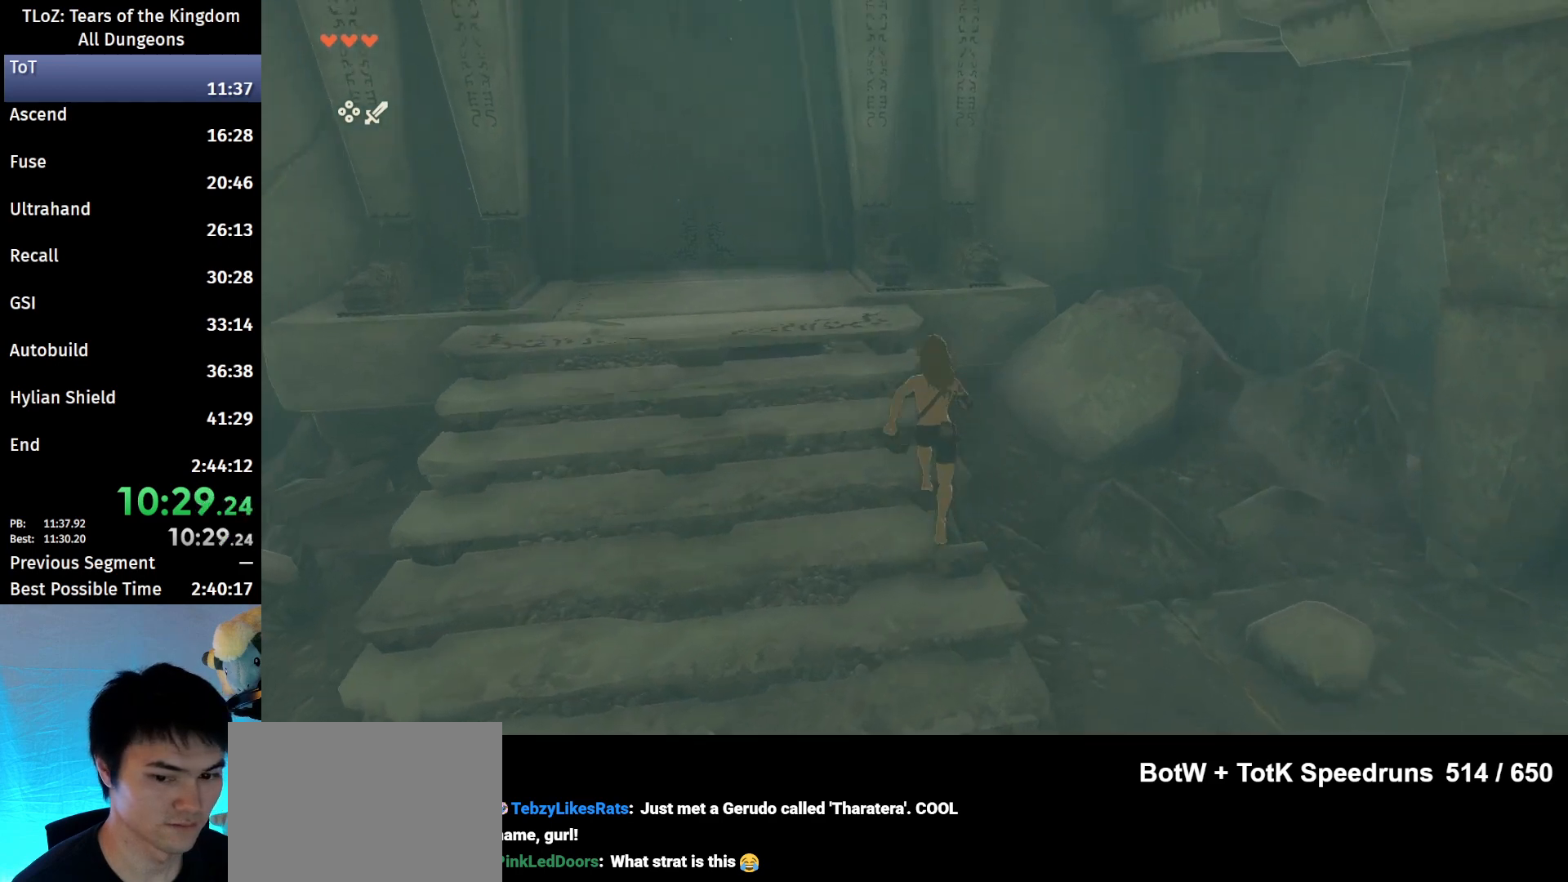
Gameplay with a controller (Nintendo layout); each line is a JSON object with the inputs held at the frame after it. "events" lists button and stick changes between this image and that frame as [ms after this image, input, new state], when the widget could be followed in between. Not read: L3 R3 Z.
{"buttons": [], "left_stick": "left", "right_stick": "left", "events": [[133, "left_stick", "up-left"], [500, "left_stick", "left"]]}
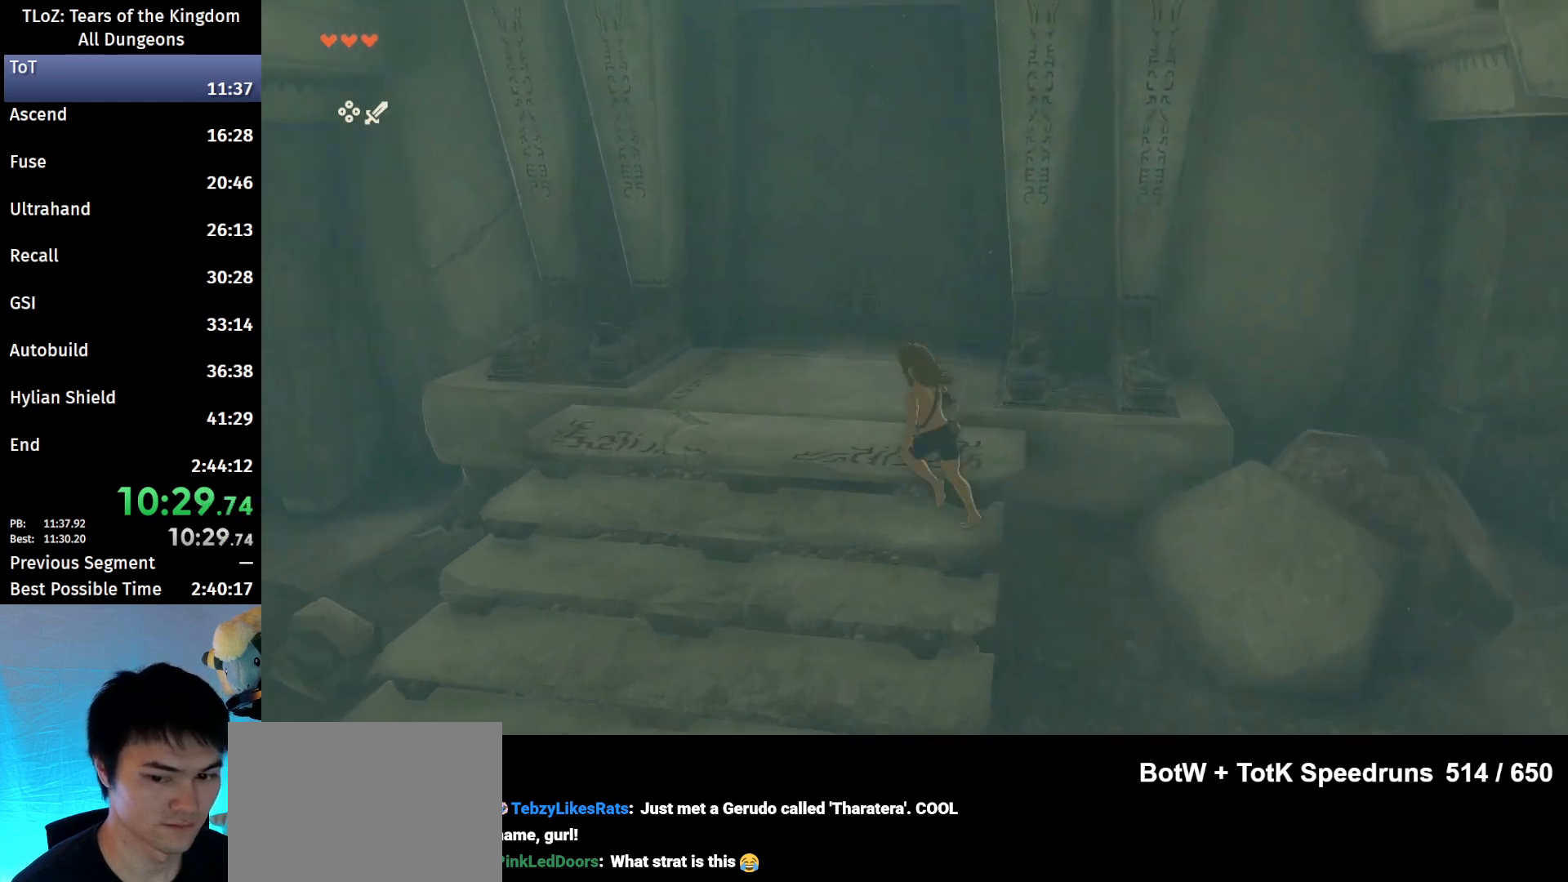
{"buttons": ["Y"], "left_stick": "down", "right_stick": "left", "events": [[300, "left_stick", "down-left"], [467, "Y", "down"], [500, "left_stick", "down"]]}
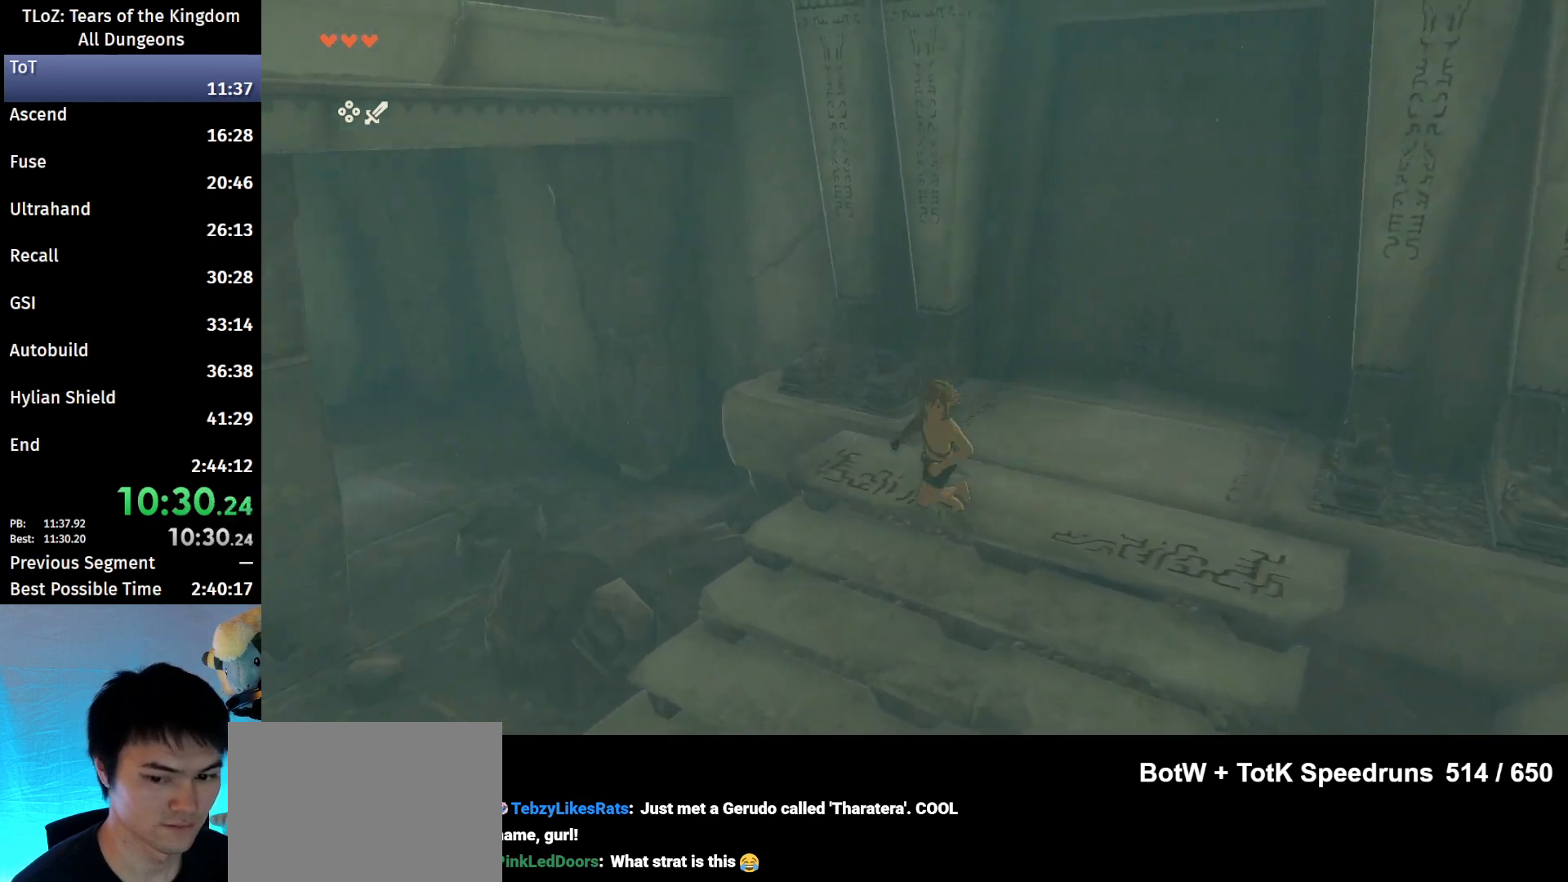
{"buttons": [], "left_stick": "right", "right_stick": "left", "events": [[333, "left_stick", "down-right"], [400, "Y", "up"], [433, "left_stick", "right"]]}
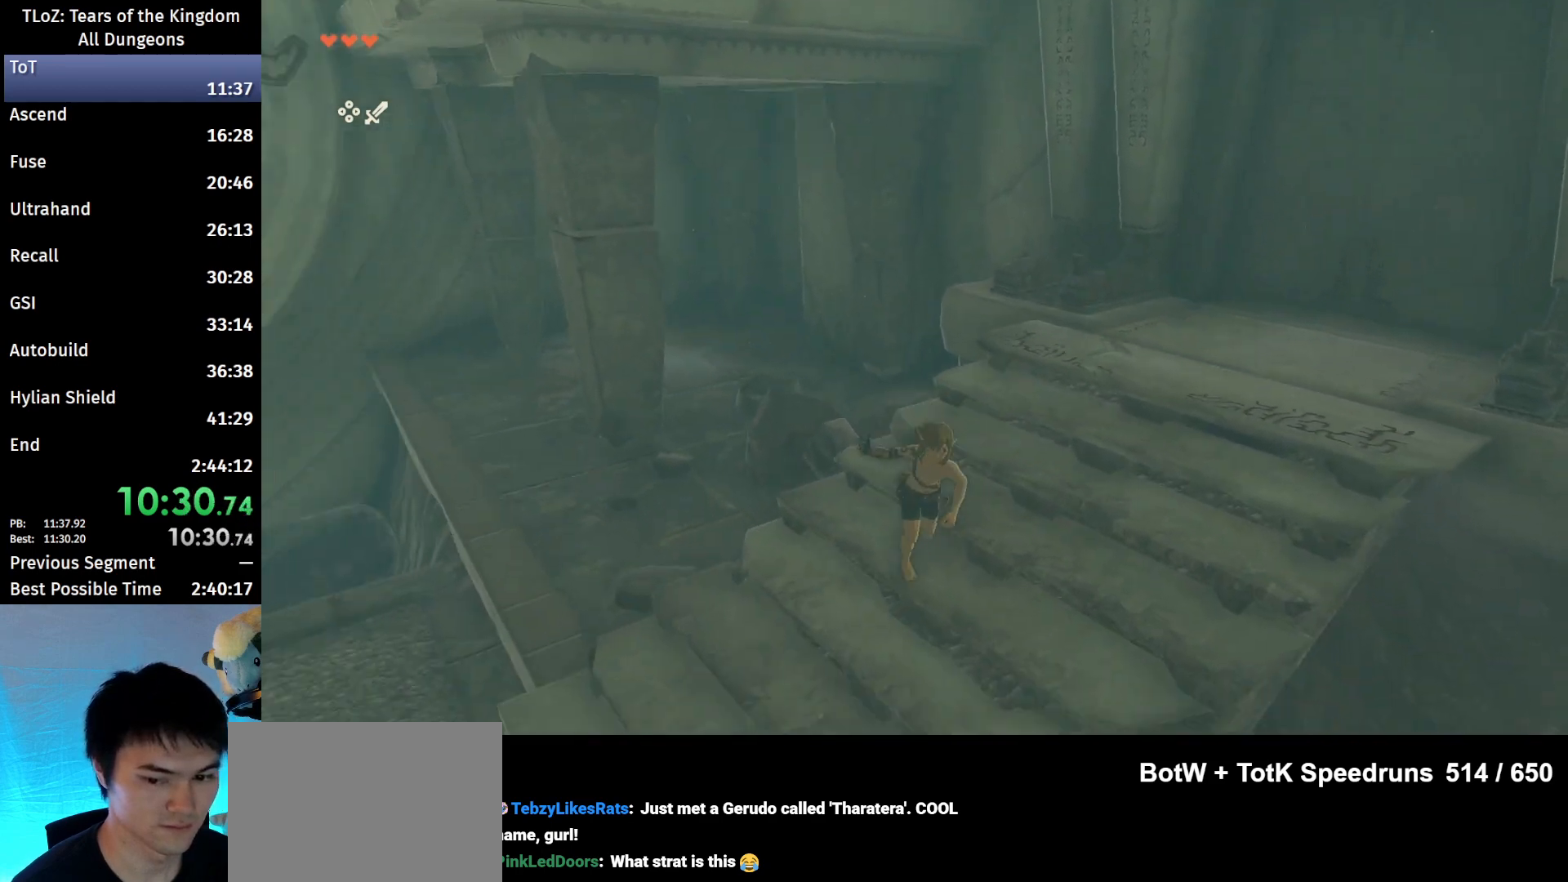
{"buttons": [], "left_stick": "up-right", "right_stick": "left", "events": [[100, "left_stick", "up-right"]]}
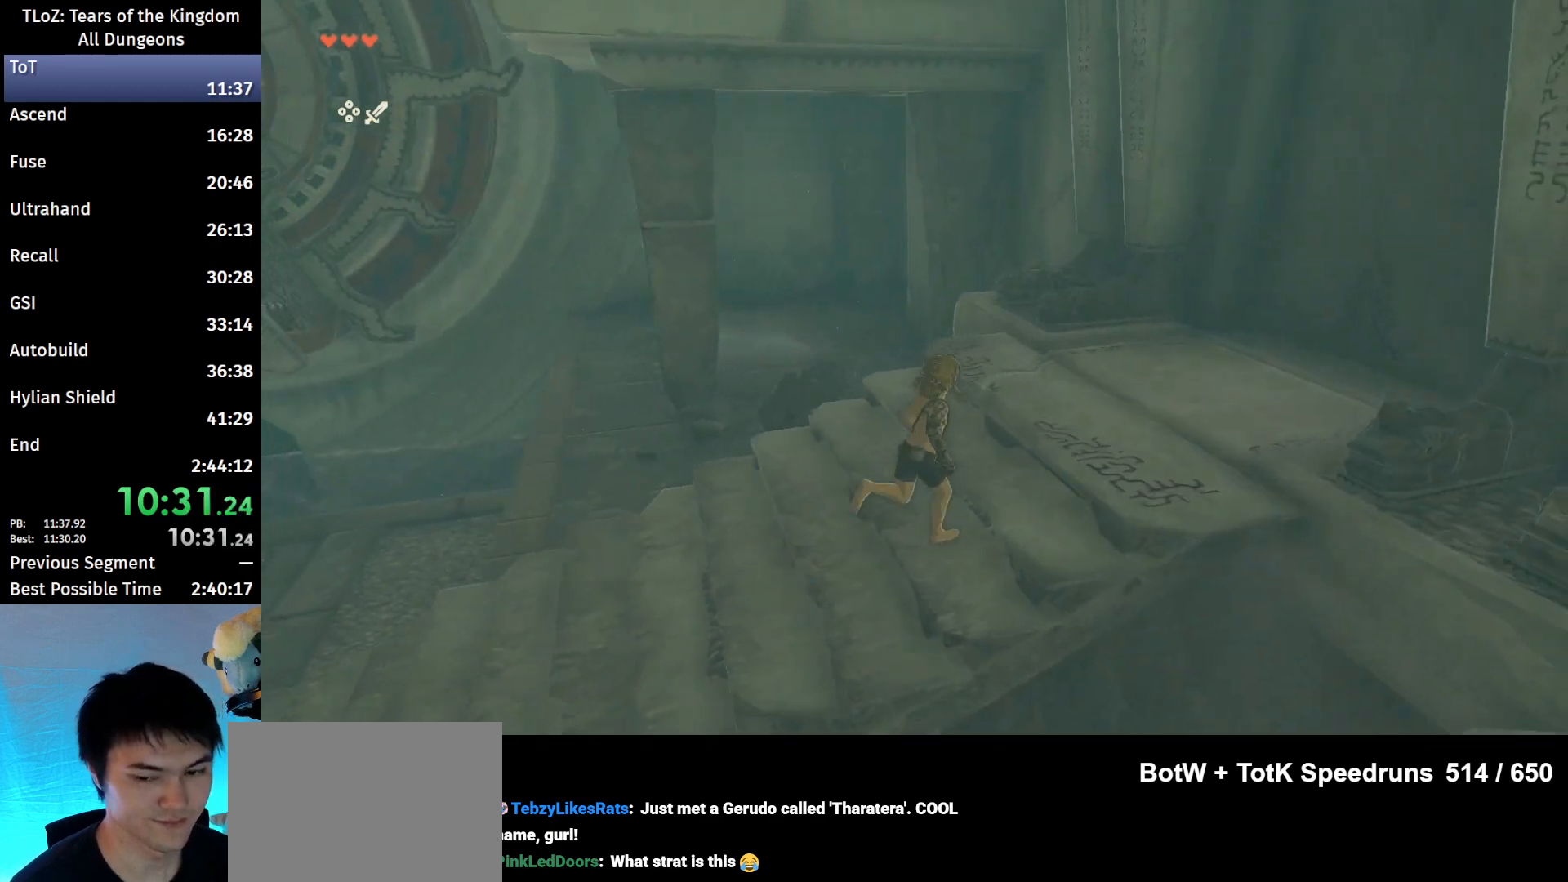
{"buttons": [], "left_stick": "right", "right_stick": "center", "events": [[400, "right_stick", "center"], [467, "left_stick", "right"]]}
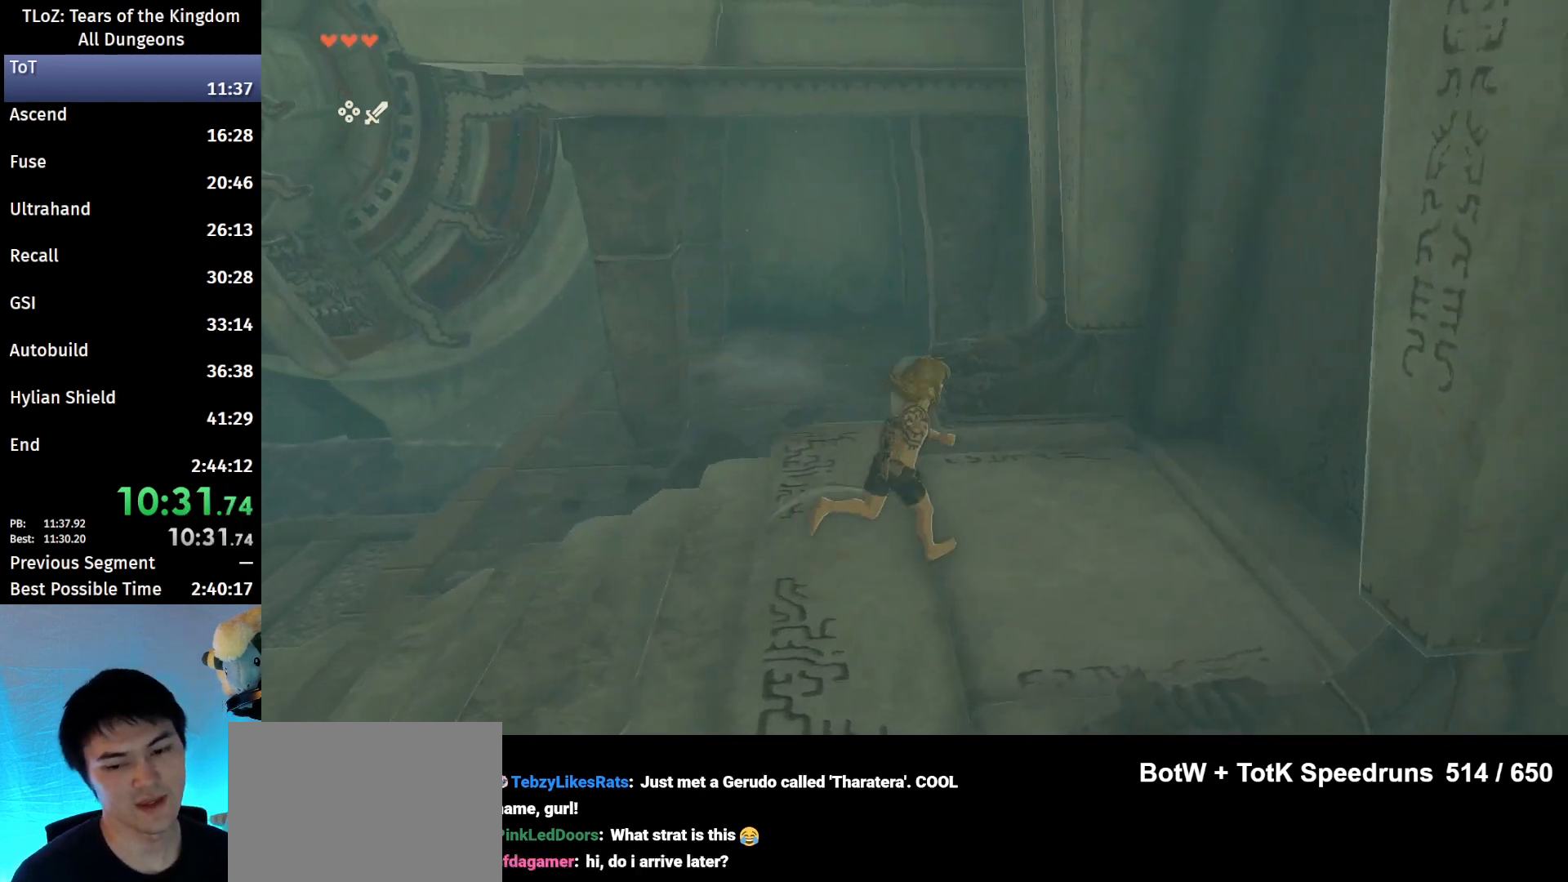
{"buttons": [], "left_stick": "center", "right_stick": "center", "events": [[367, "left_stick", "center"]]}
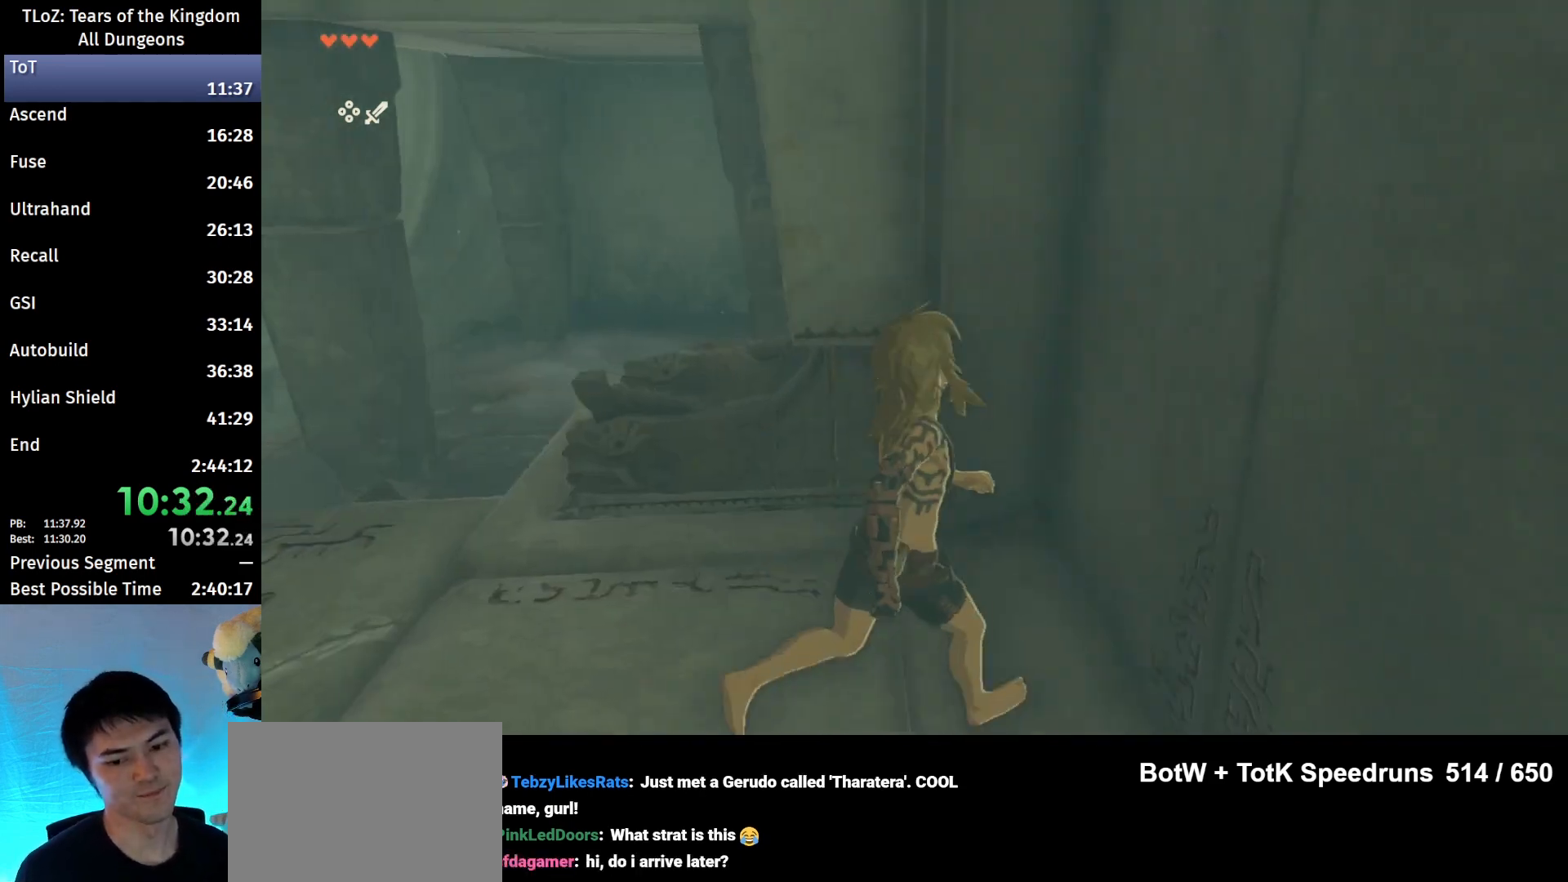
{"buttons": [], "left_stick": "left", "right_stick": "center", "events": [[367, "left_stick", "left"]]}
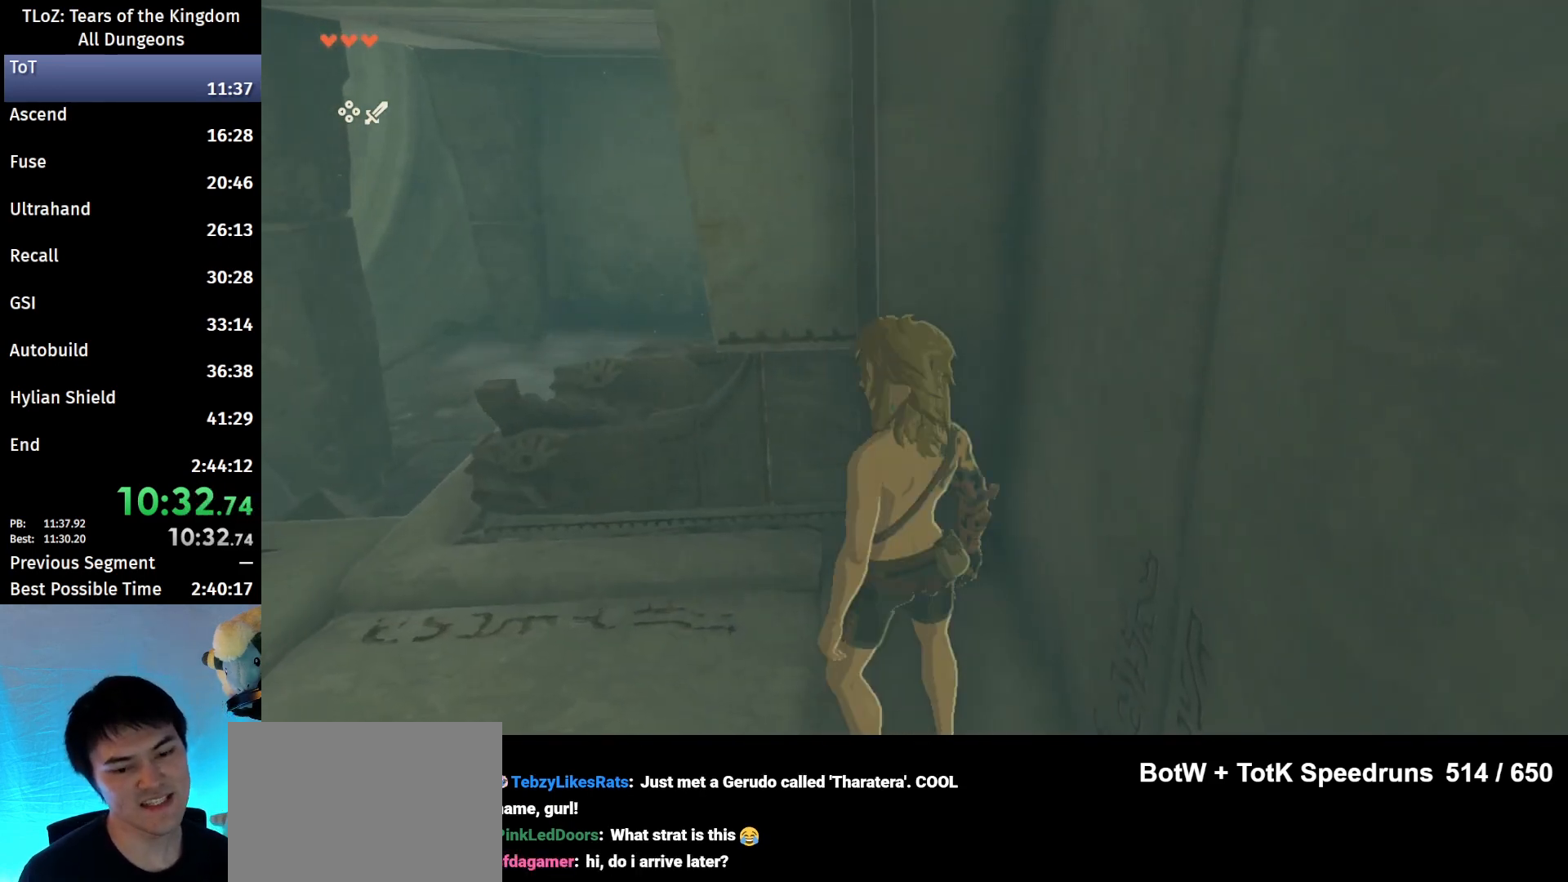
{"buttons": [], "left_stick": "left", "right_stick": "left", "events": [[133, "right_stick", "left"]]}
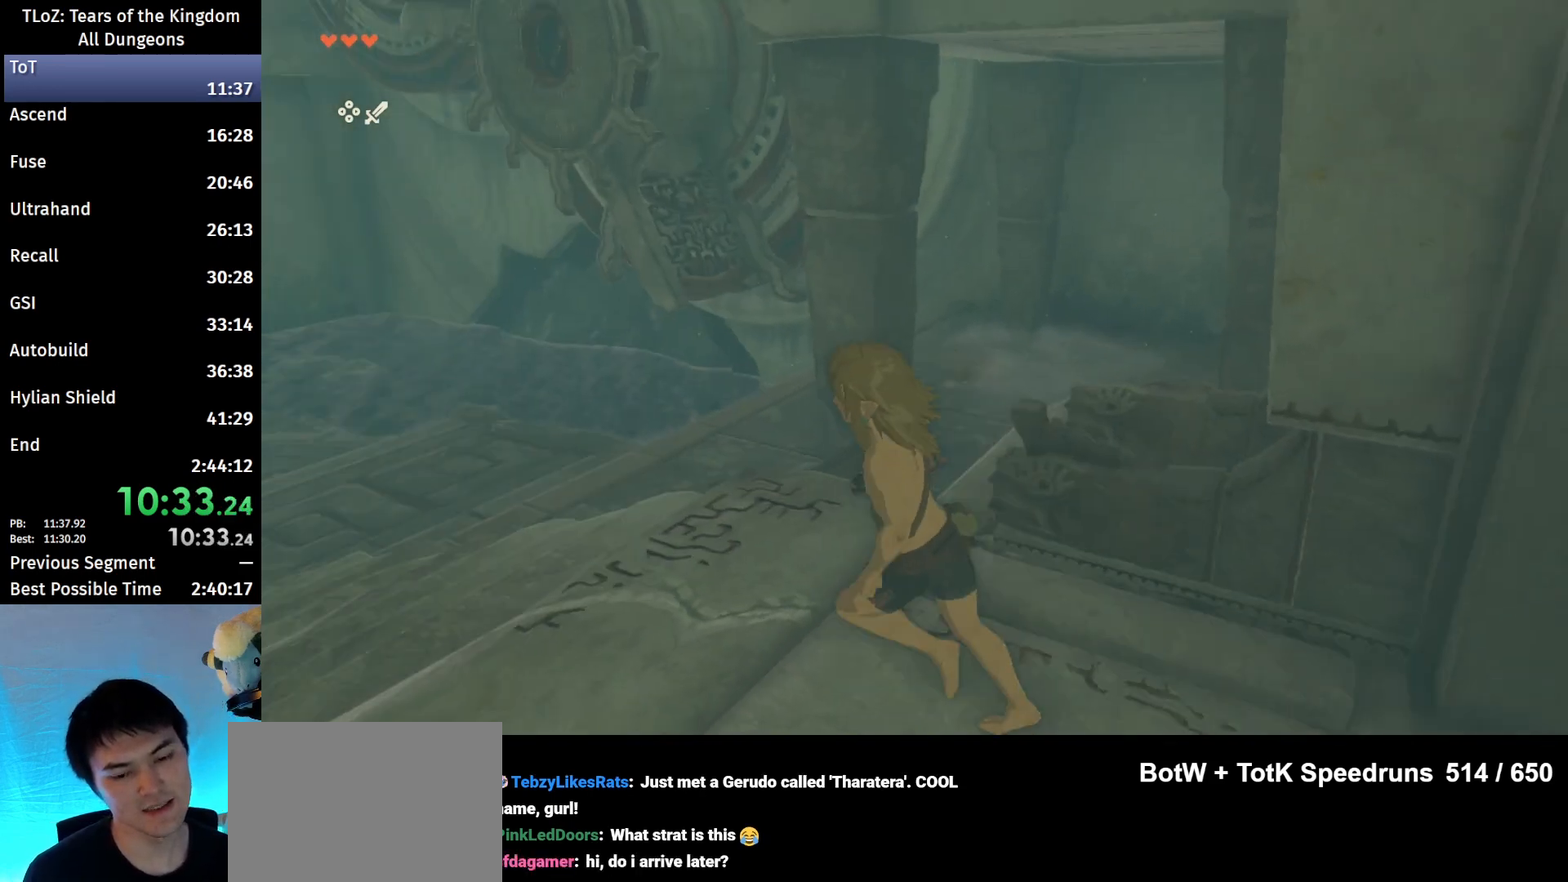
{"buttons": [], "left_stick": "up", "right_stick": "center", "events": [[100, "left_stick", "up-left"], [400, "right_stick", "center"], [467, "left_stick", "up"]]}
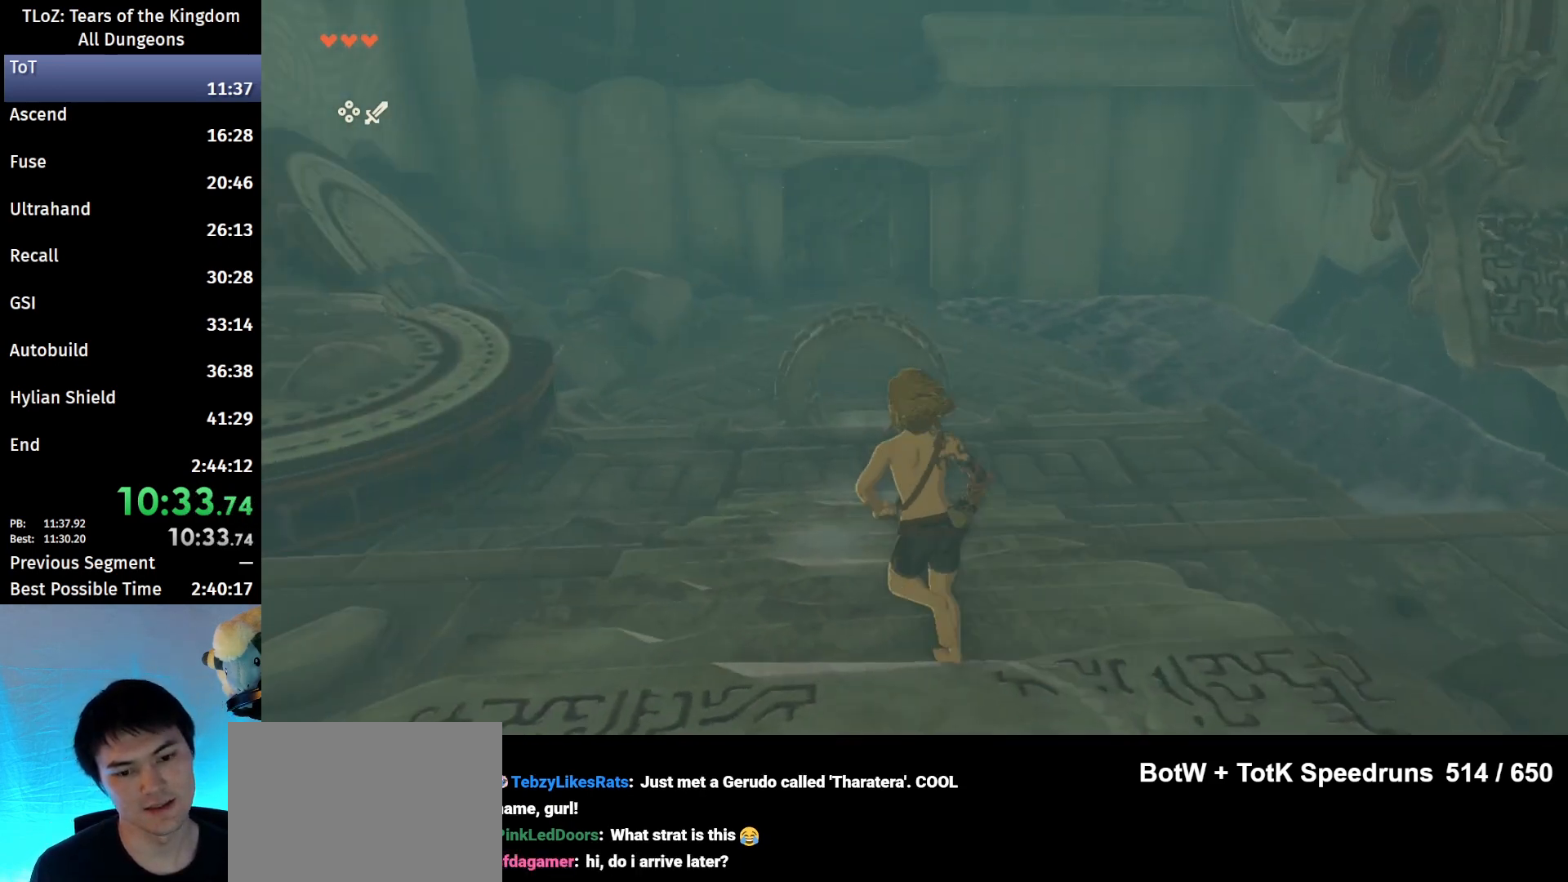
{"buttons": [], "left_stick": "up", "right_stick": "center", "events": []}
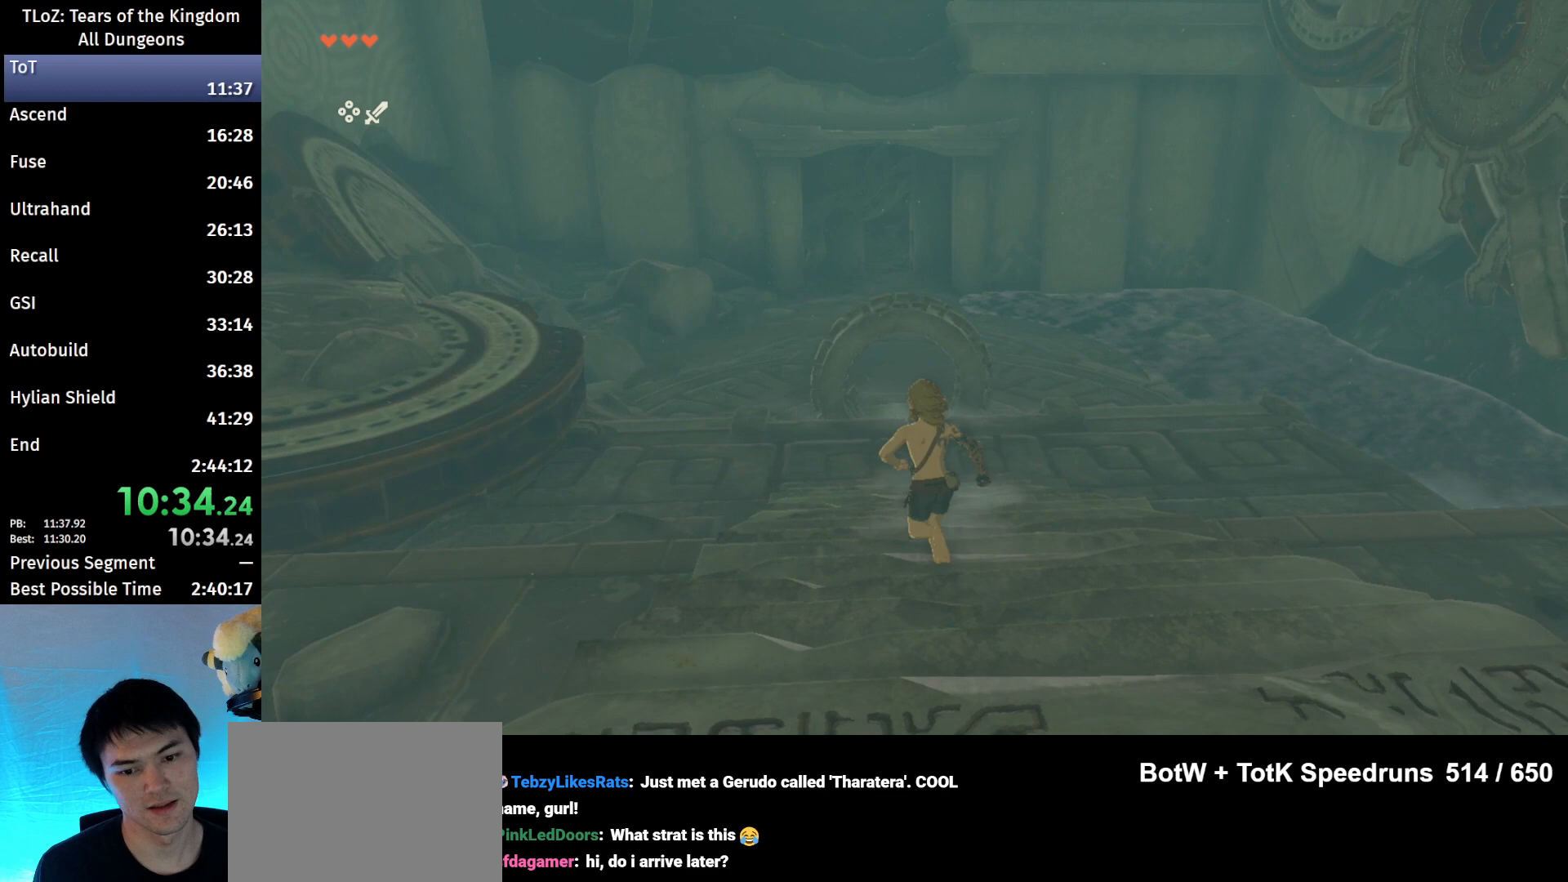
{"buttons": [], "left_stick": "up", "right_stick": "center", "events": []}
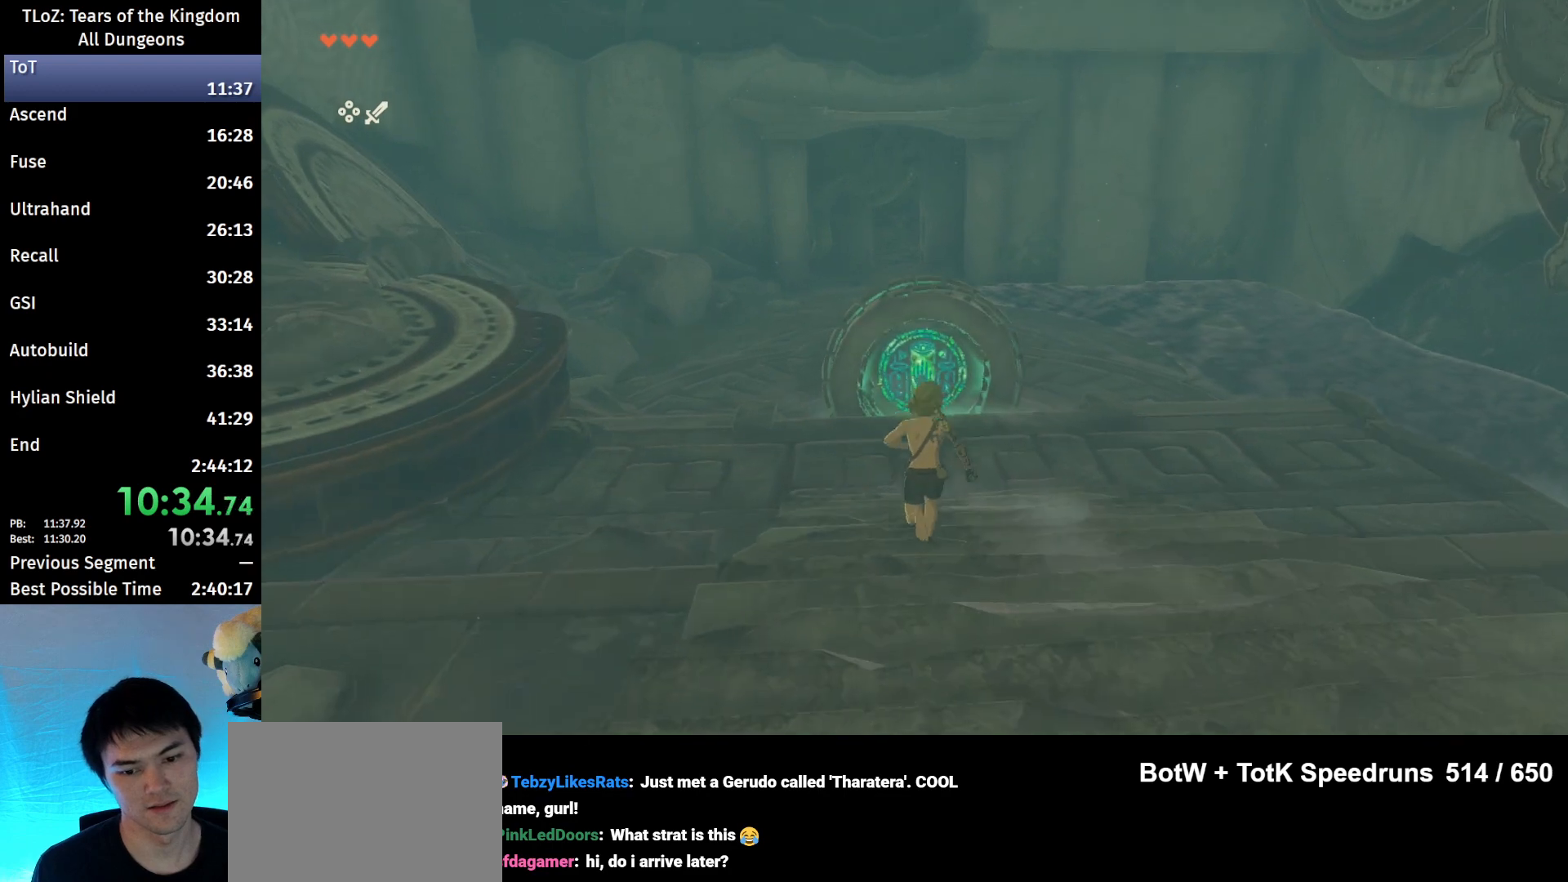
{"buttons": [], "left_stick": "up", "right_stick": "center", "events": []}
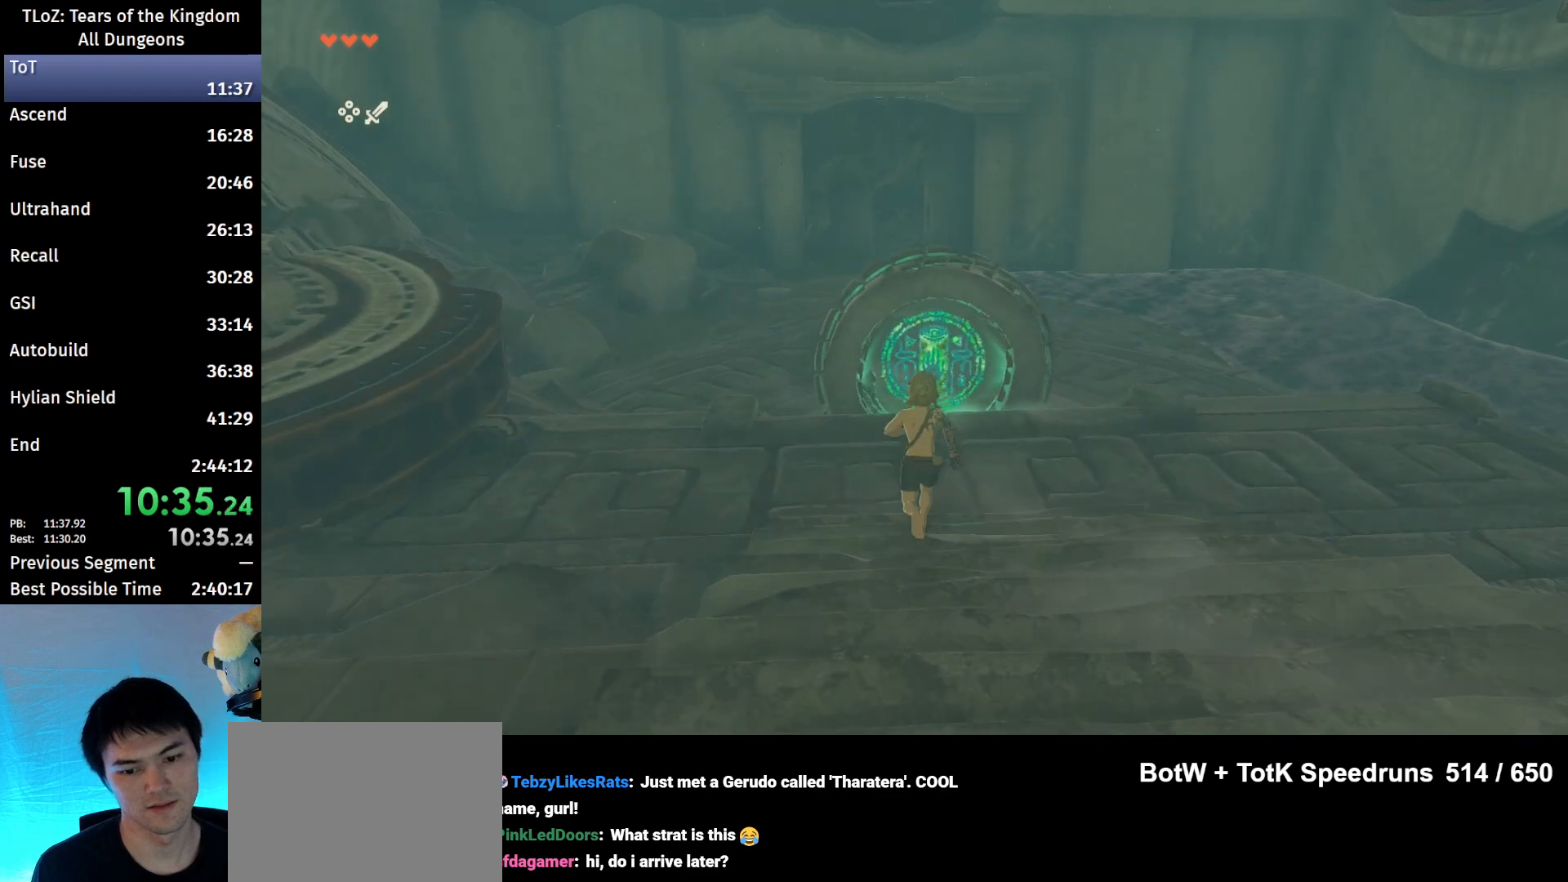
{"buttons": [], "left_stick": "up", "right_stick": "center", "events": []}
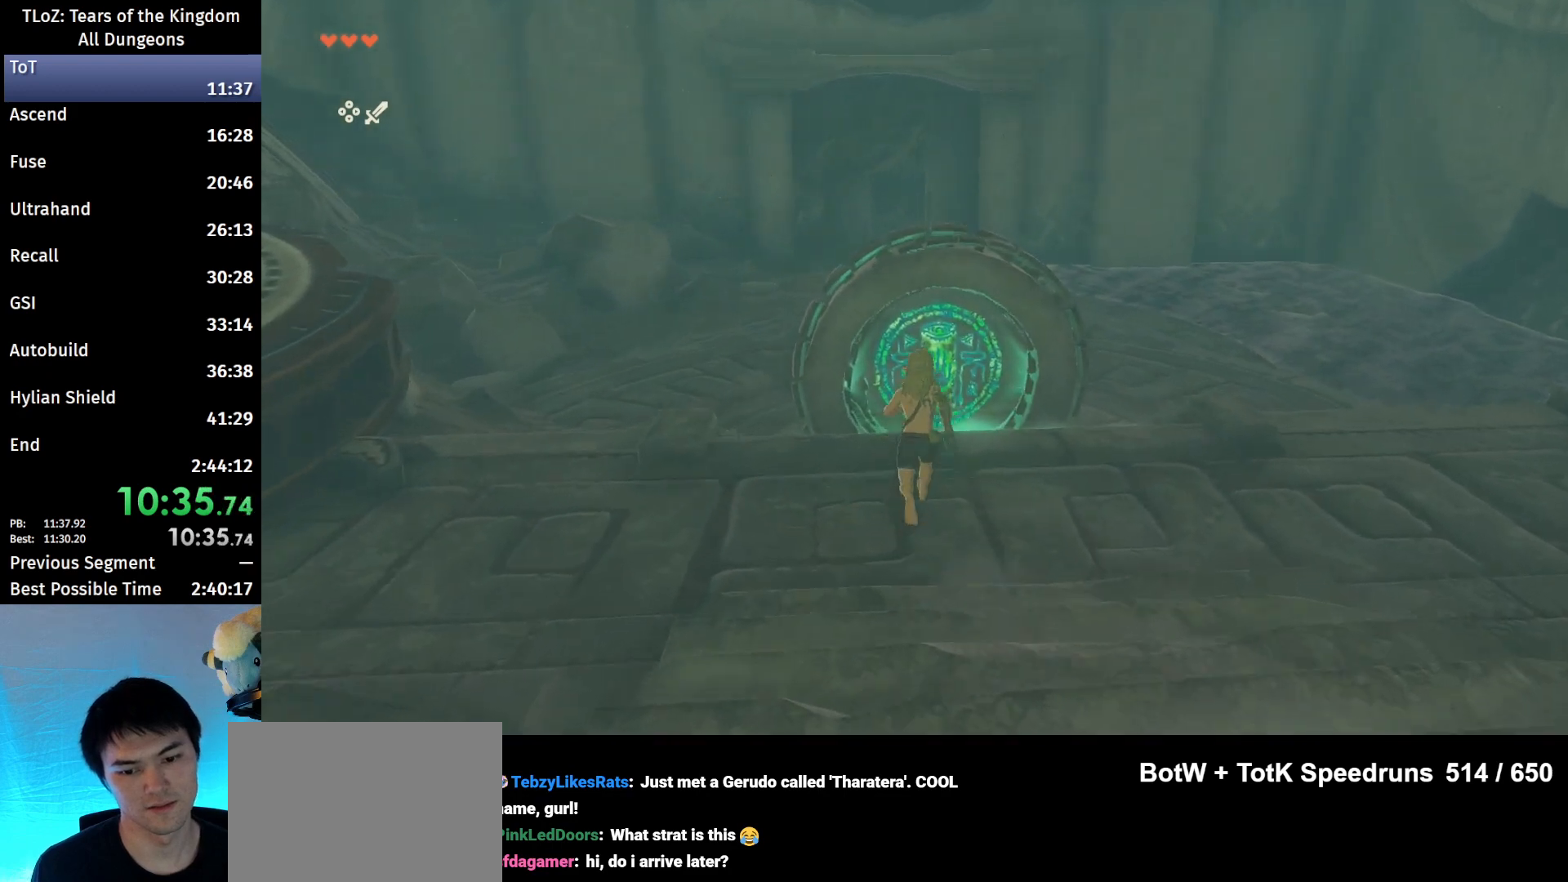
{"buttons": [], "left_stick": "up", "right_stick": "center", "events": [[367, "X", "down"], [500, "X", "up"]]}
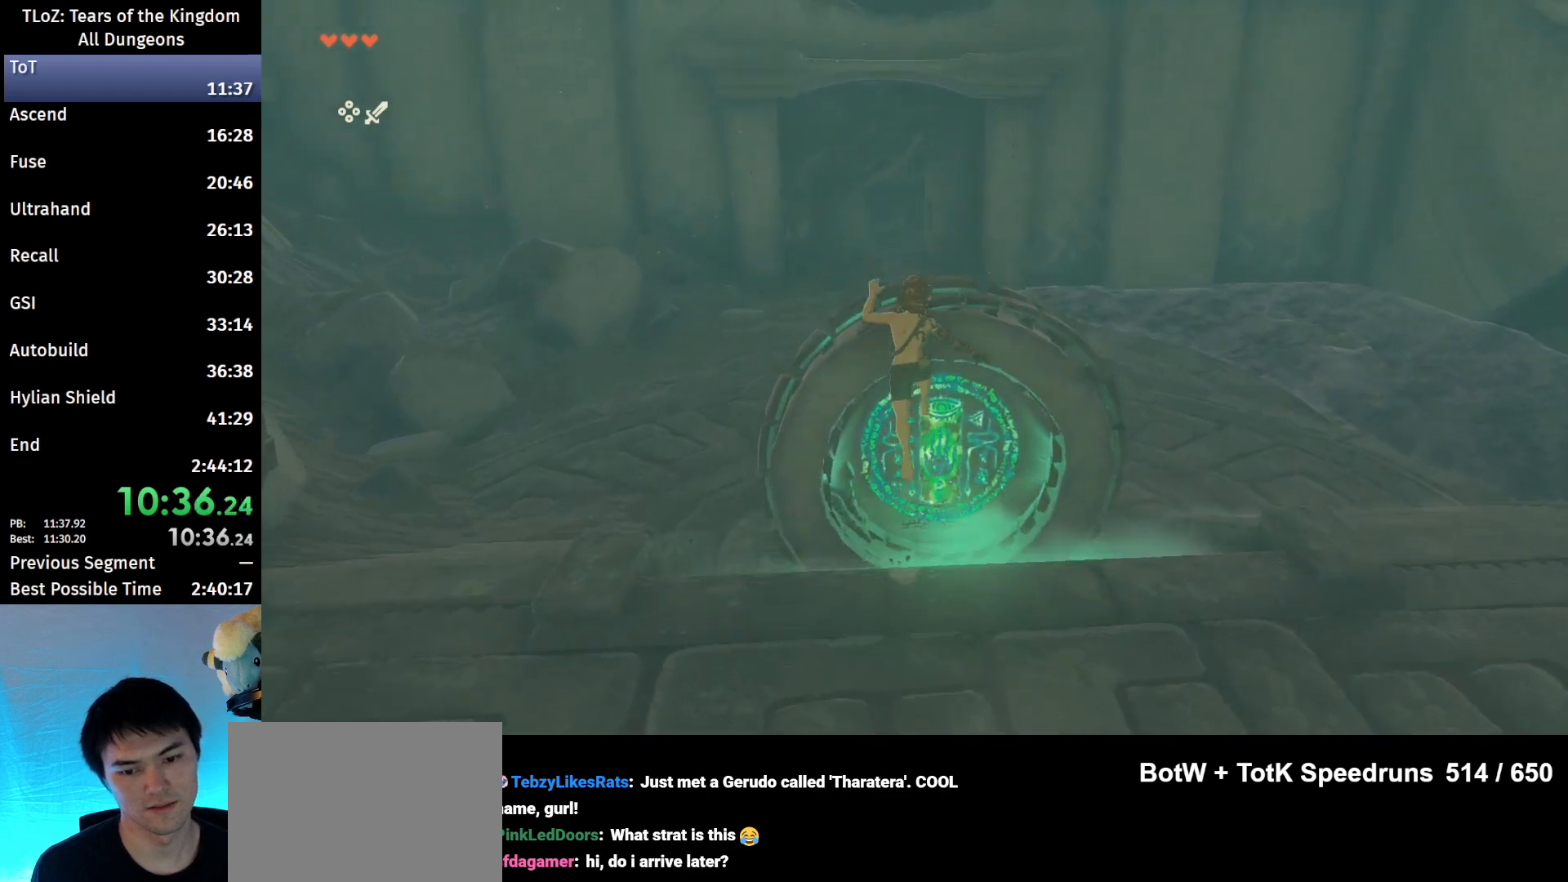
{"buttons": [], "left_stick": "center", "right_stick": "center", "events": [[500, "left_stick", "center"]]}
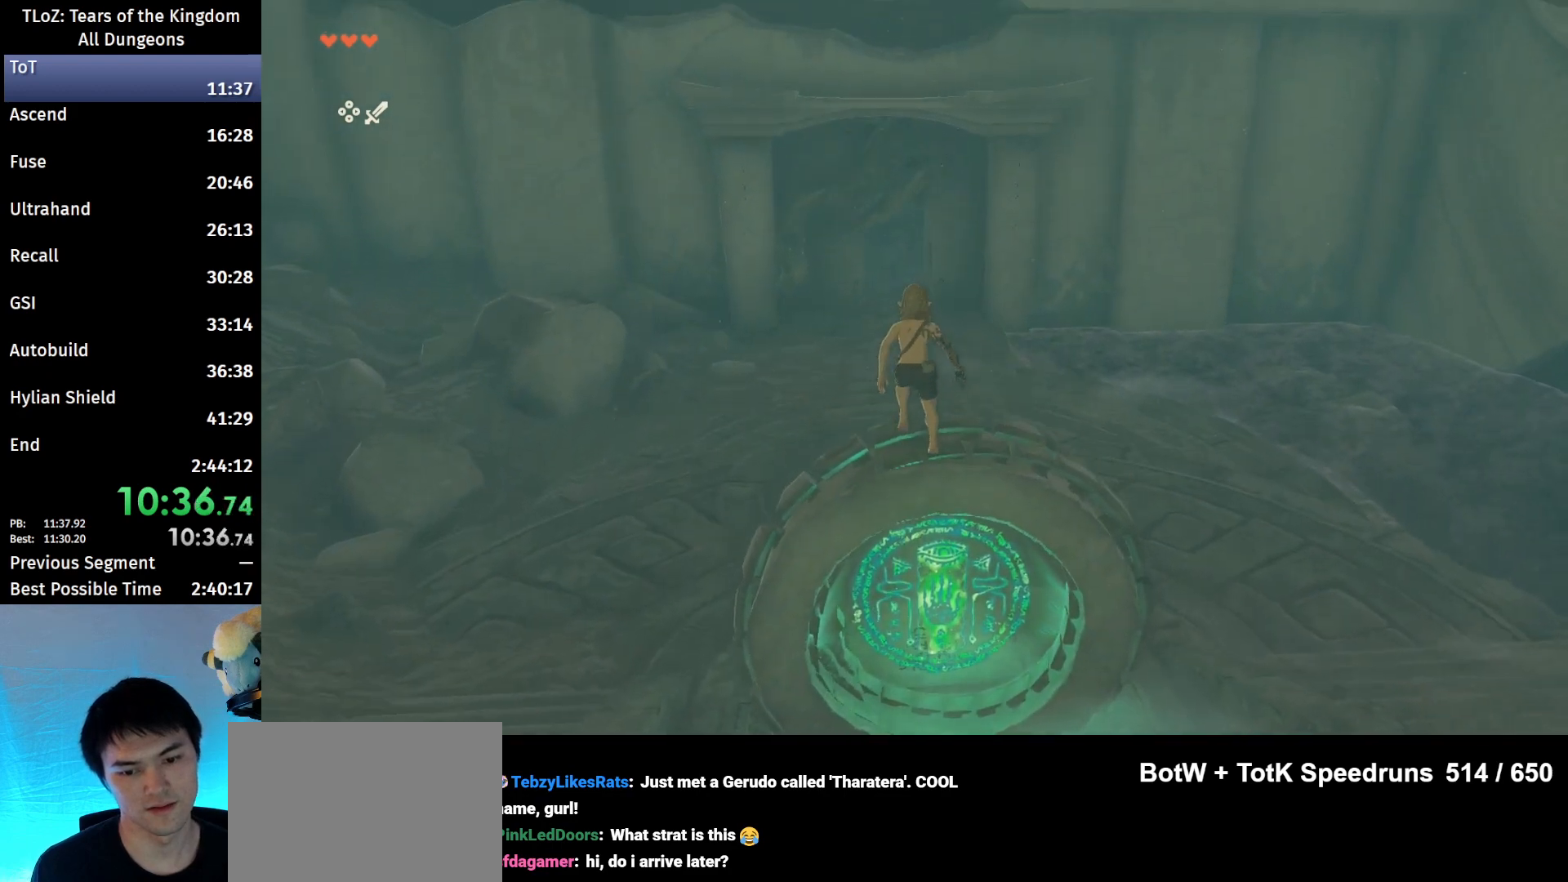
{"buttons": ["L2"], "left_stick": "center", "right_stick": "down-left", "events": [[133, "L2", "down"], [133, "right_stick", "down-left"]]}
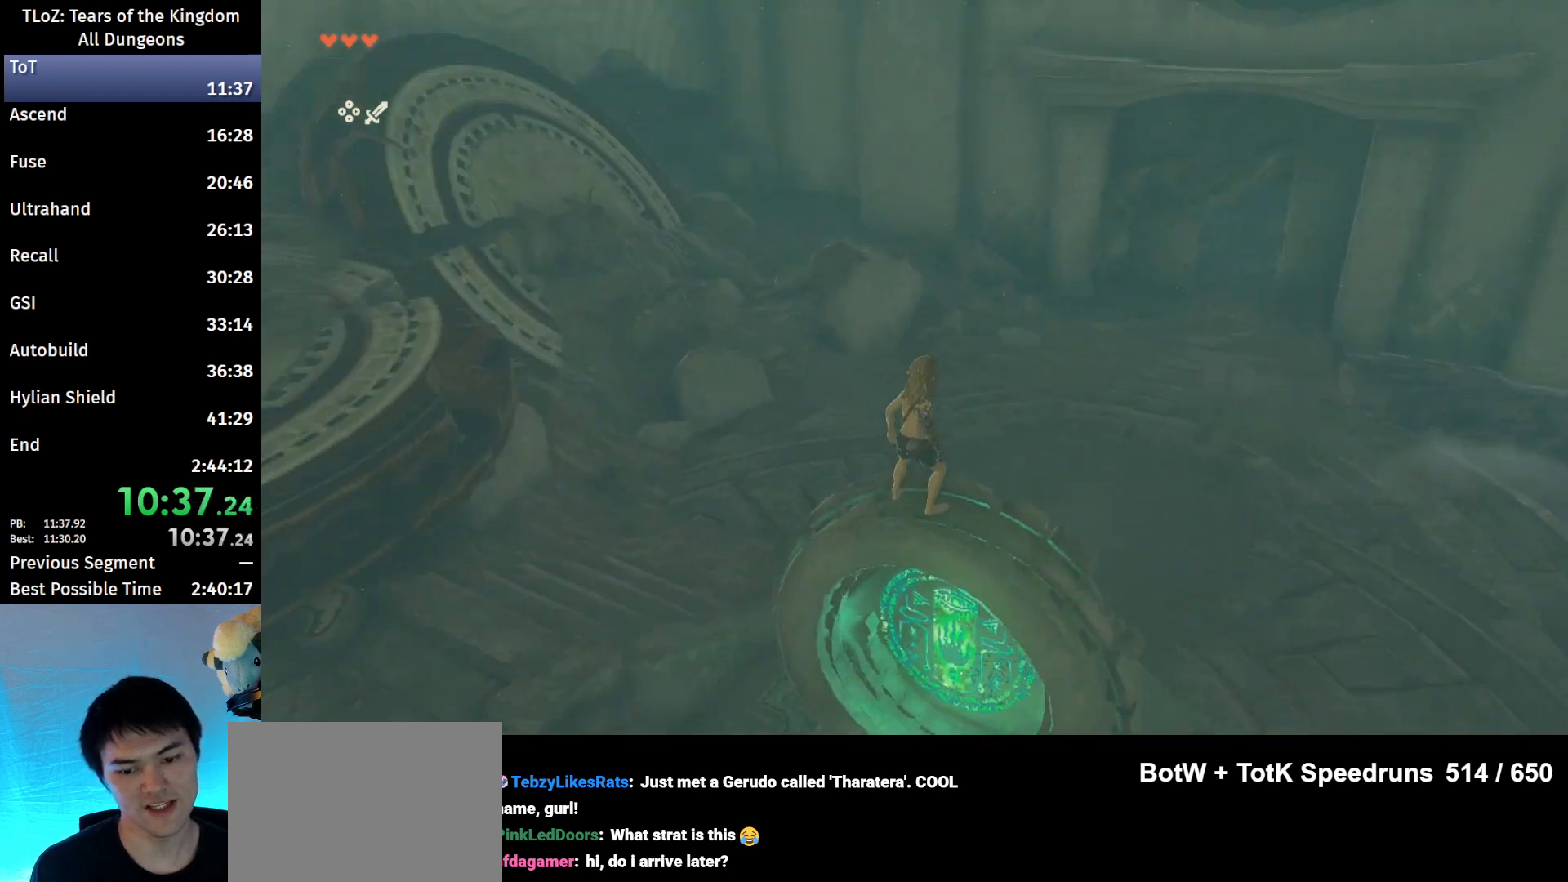
{"buttons": ["L2"], "left_stick": "center", "right_stick": "down-left", "events": [[133, "left_stick", "down-right"], [233, "left_stick", "center"]]}
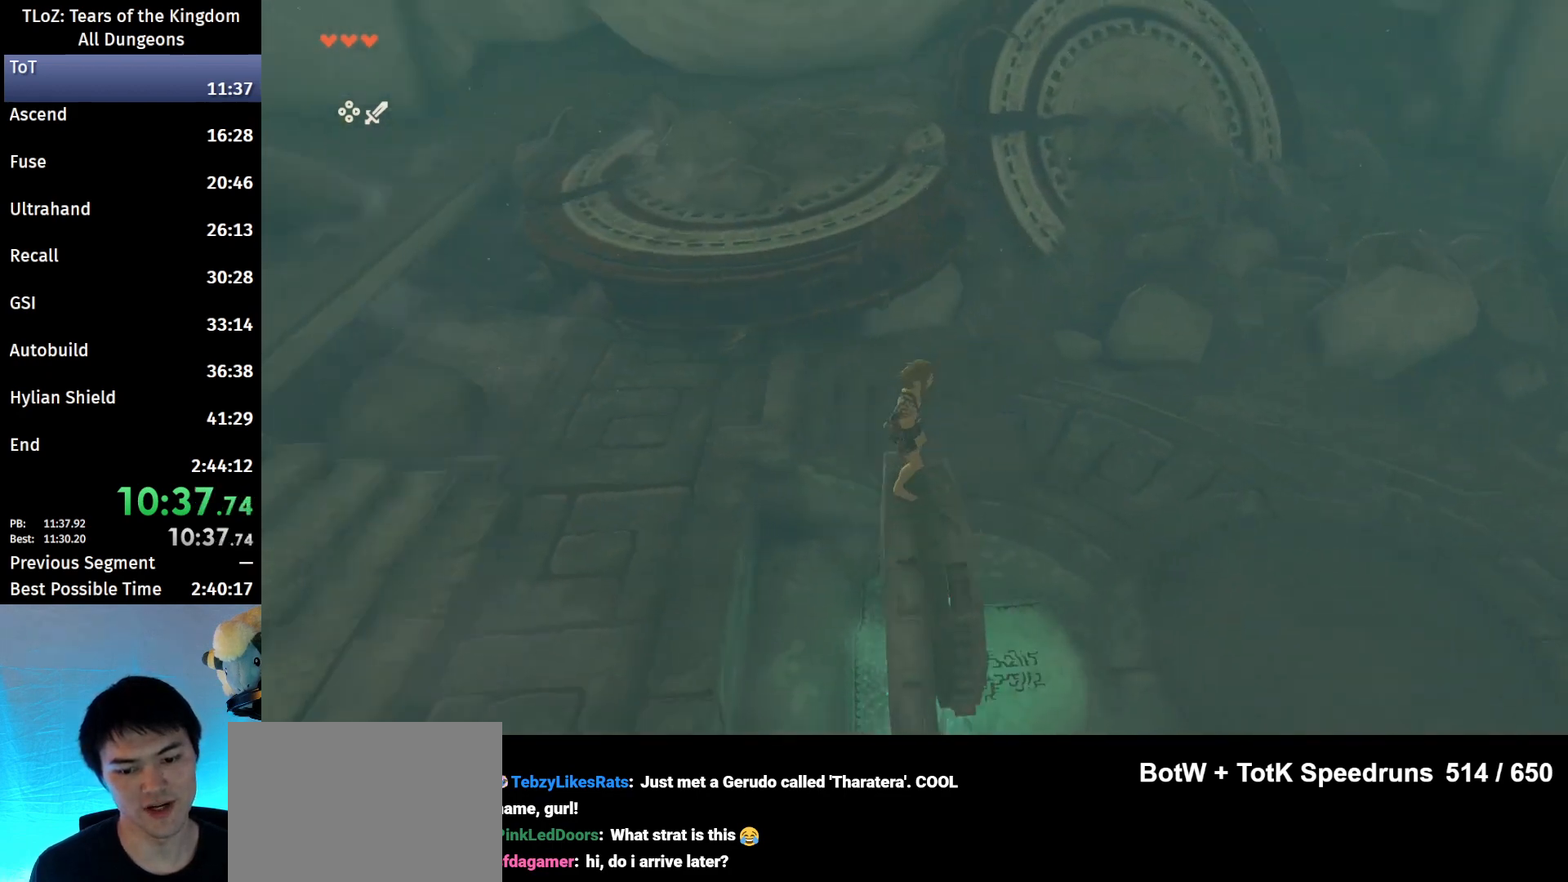
{"buttons": [], "left_stick": "center", "right_stick": "center", "events": [[67, "right_stick", "center"], [500, "L2", "up"]]}
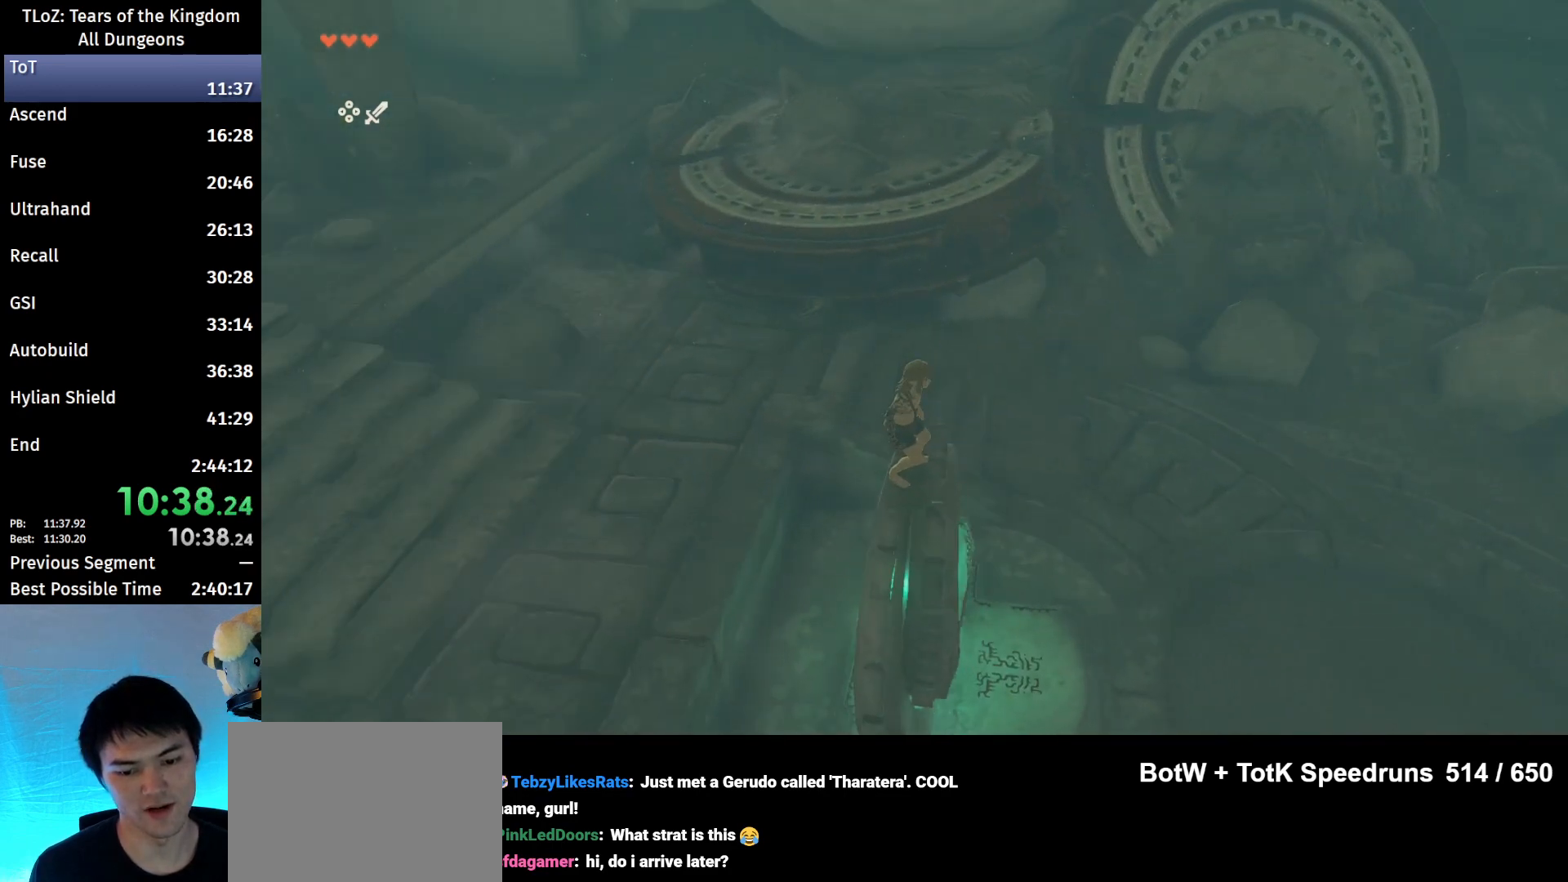
{"buttons": [], "left_stick": "center", "right_stick": "center", "events": [[333, "left_stick", "right"], [433, "left_stick", "center"]]}
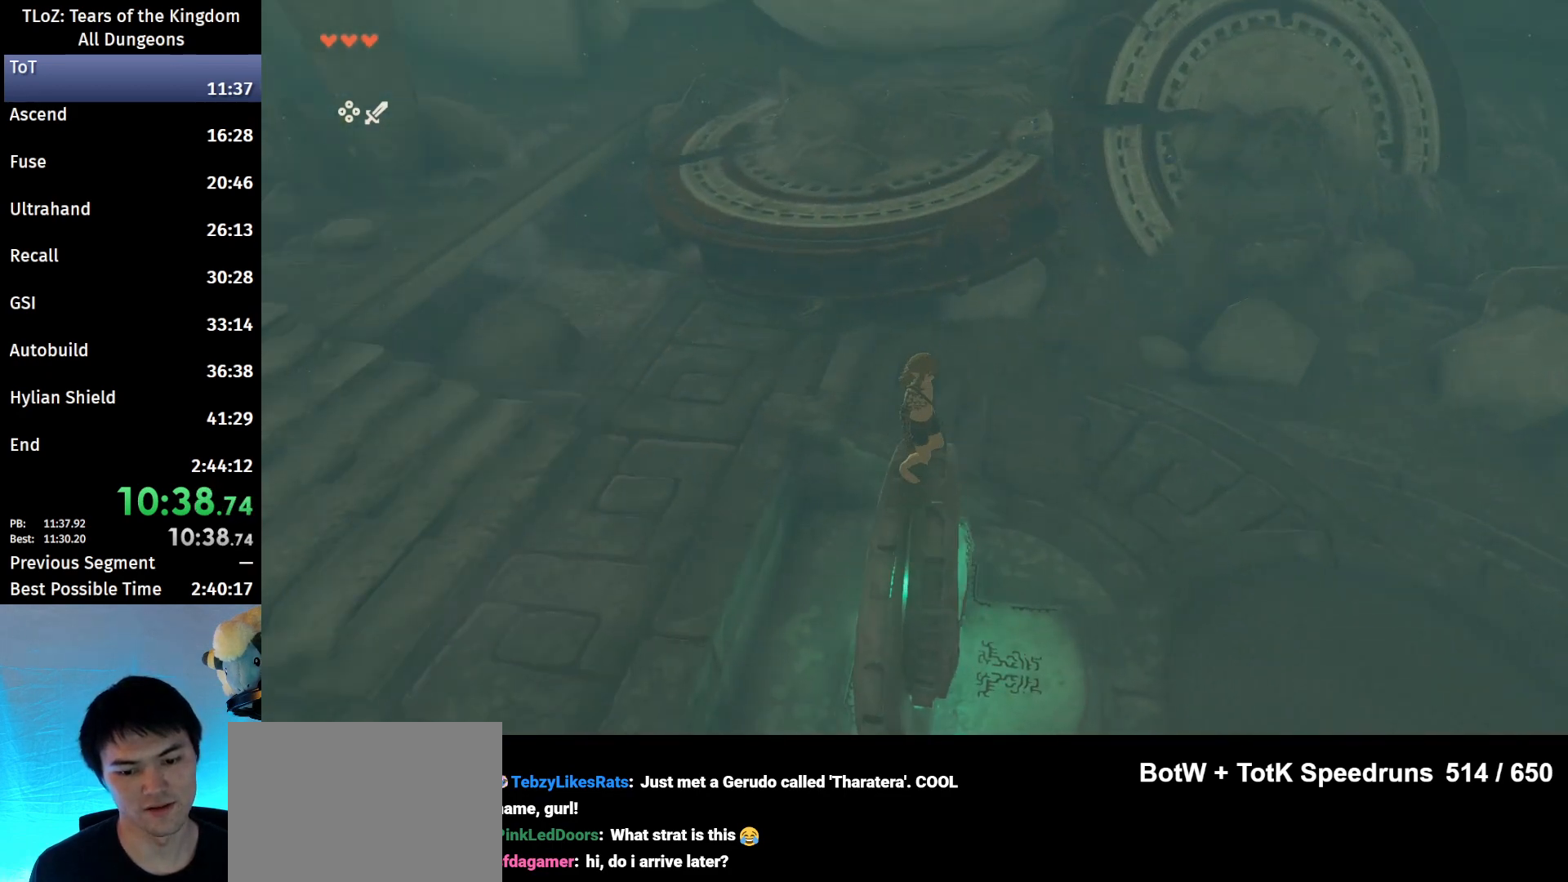
{"buttons": [], "left_stick": "right", "right_stick": "down", "events": [[133, "right_stick", "down"], [433, "left_stick", "right"]]}
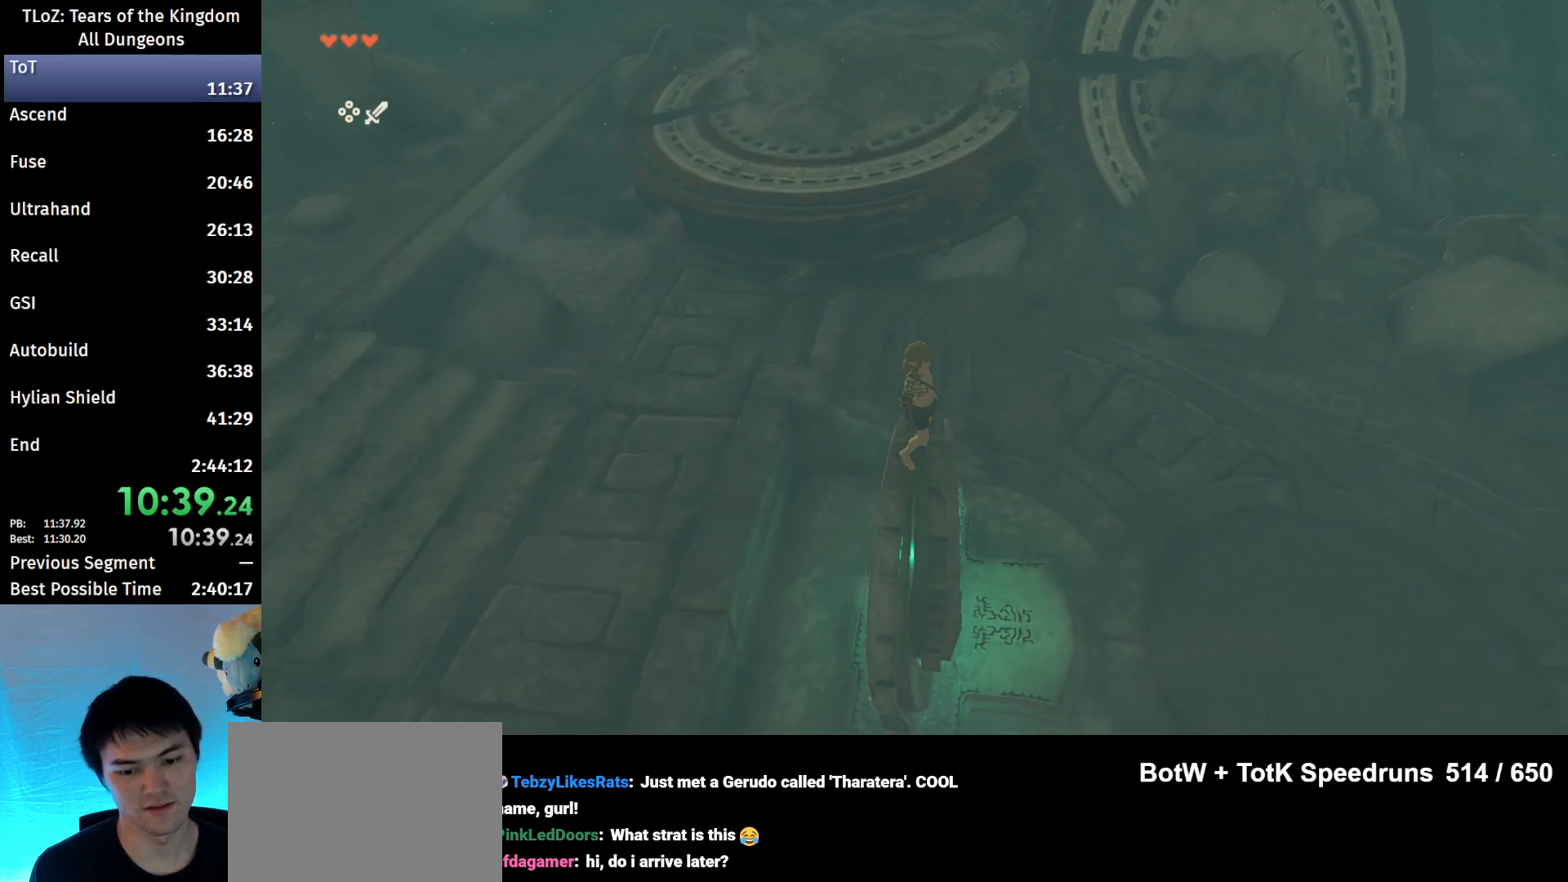
{"buttons": [], "left_stick": "center", "right_stick": "down", "events": [[33, "left_stick", "center"]]}
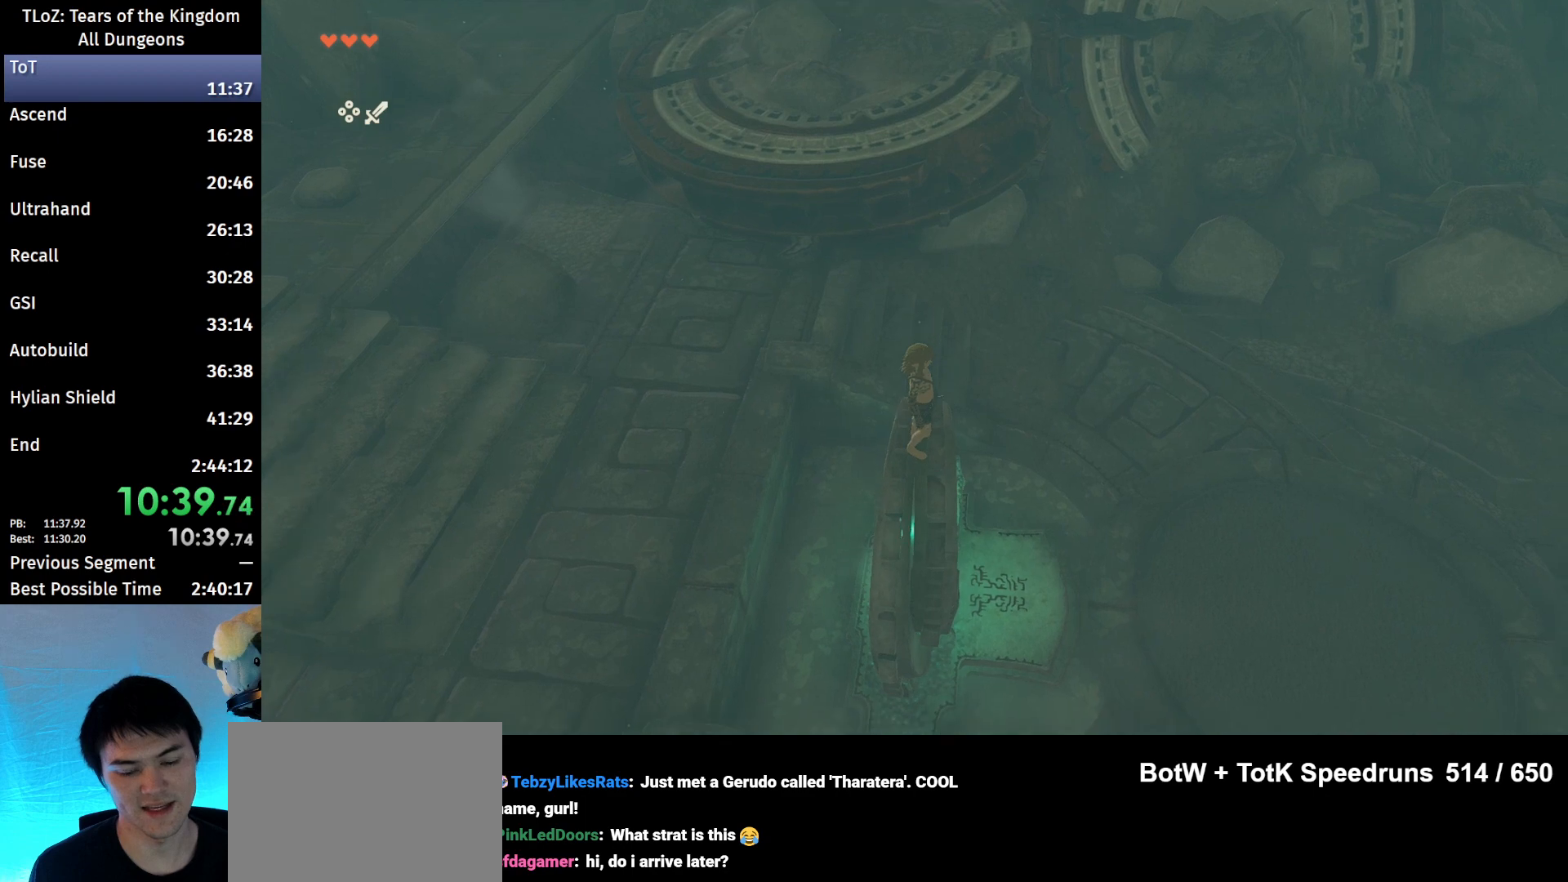
{"buttons": ["X", "L2"], "left_stick": "left", "right_stick": "center", "events": [[100, "L2", "down"], [167, "right_stick", "center"], [300, "left_stick", "left"], [500, "X", "down"]]}
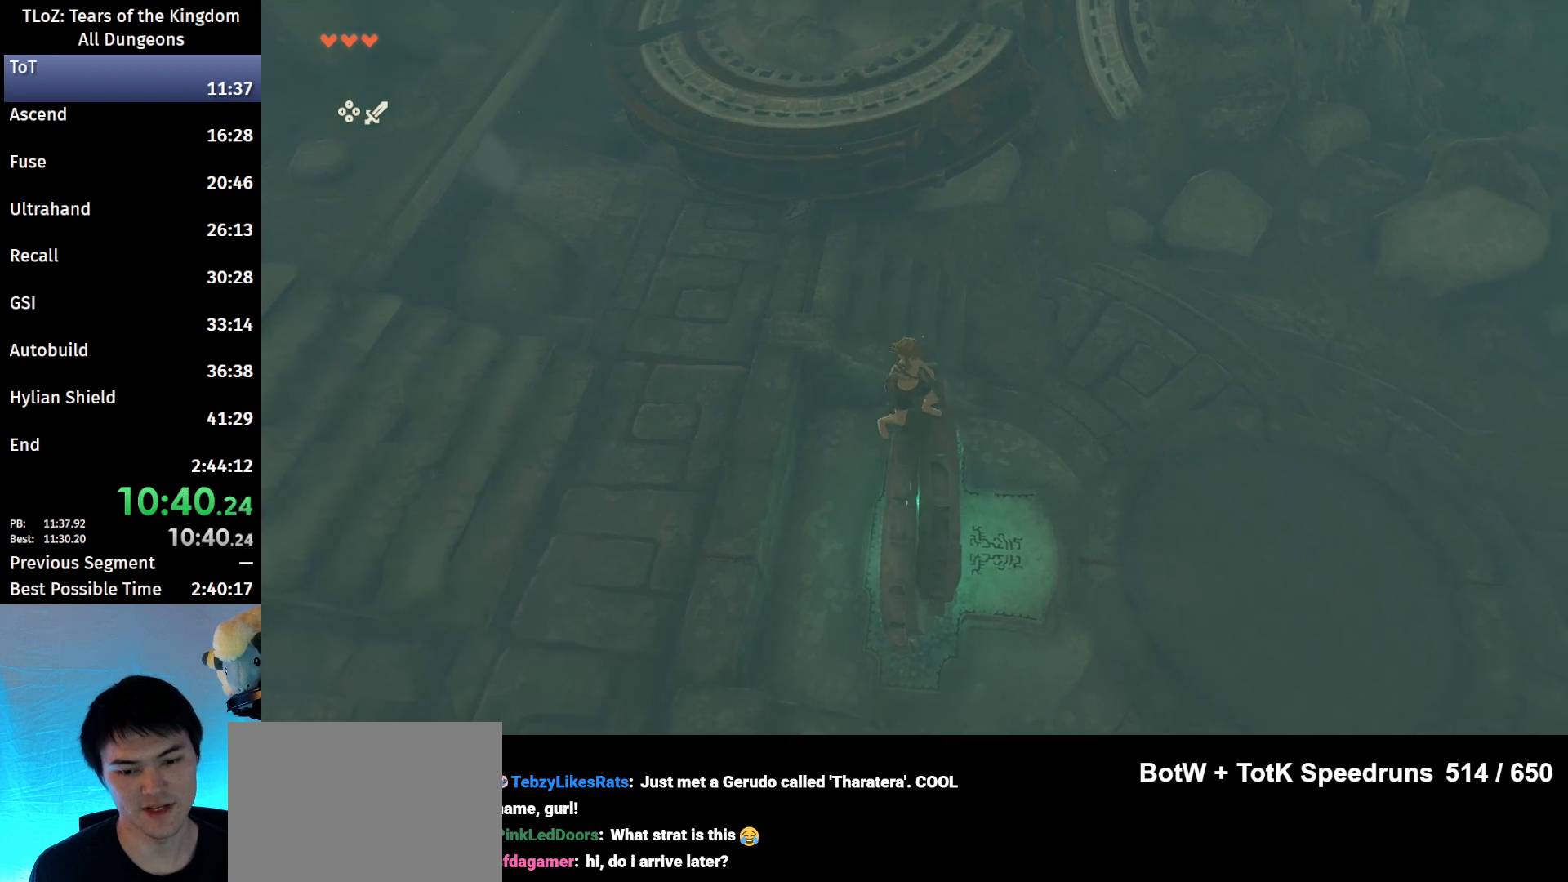
{"buttons": ["L2"], "left_stick": "center", "right_stick": "center", "events": [[167, "X", "up"], [500, "left_stick", "center"]]}
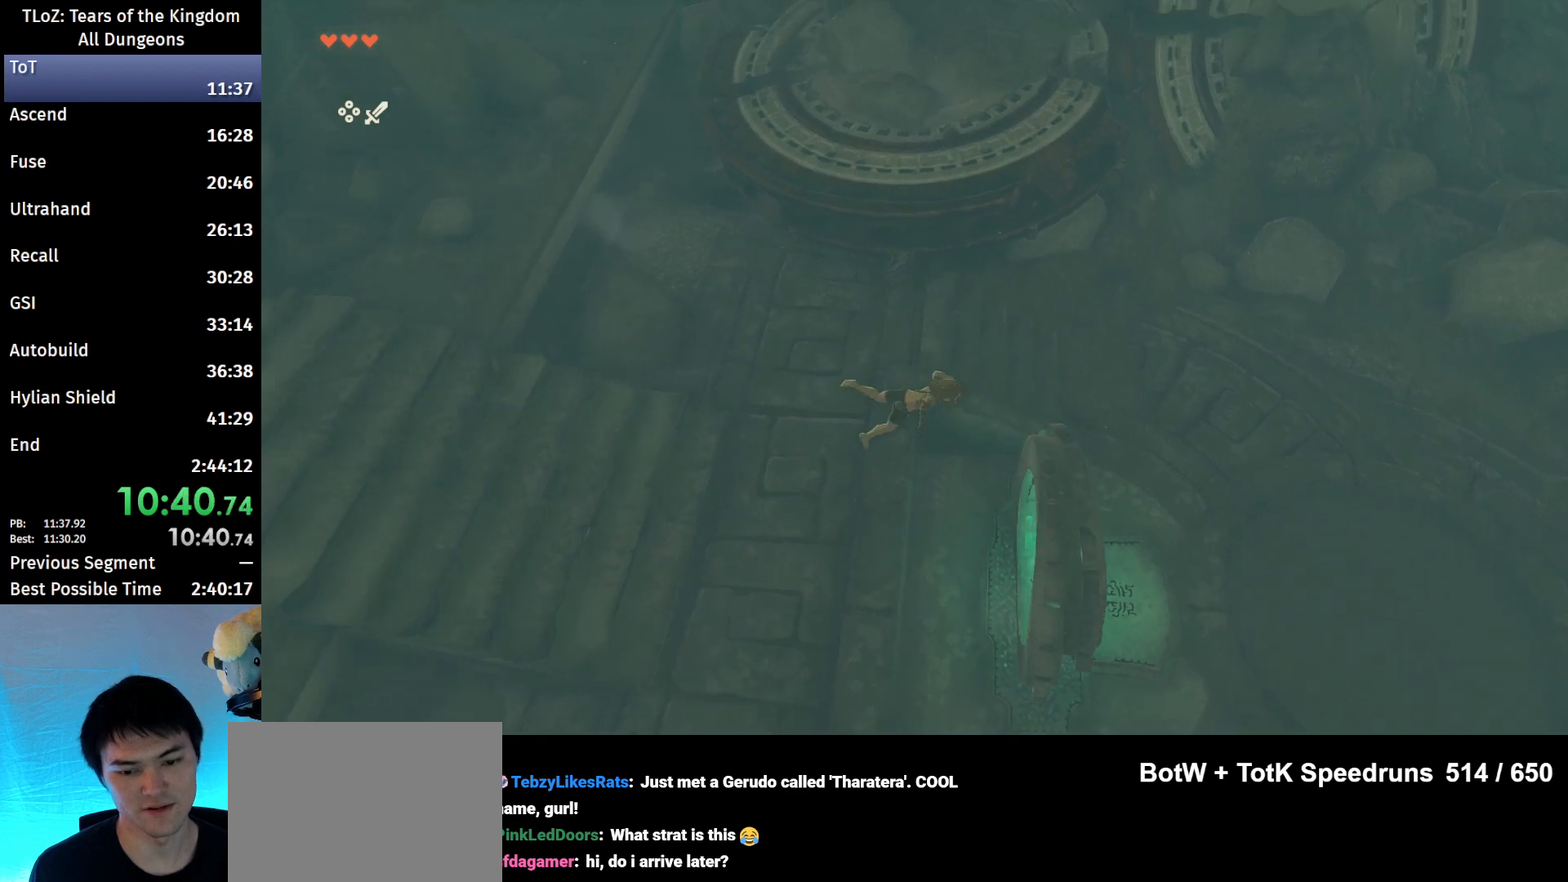
{"buttons": [], "left_stick": "center", "right_stick": "right", "events": [[233, "right_stick", "right"], [367, "L2", "up"]]}
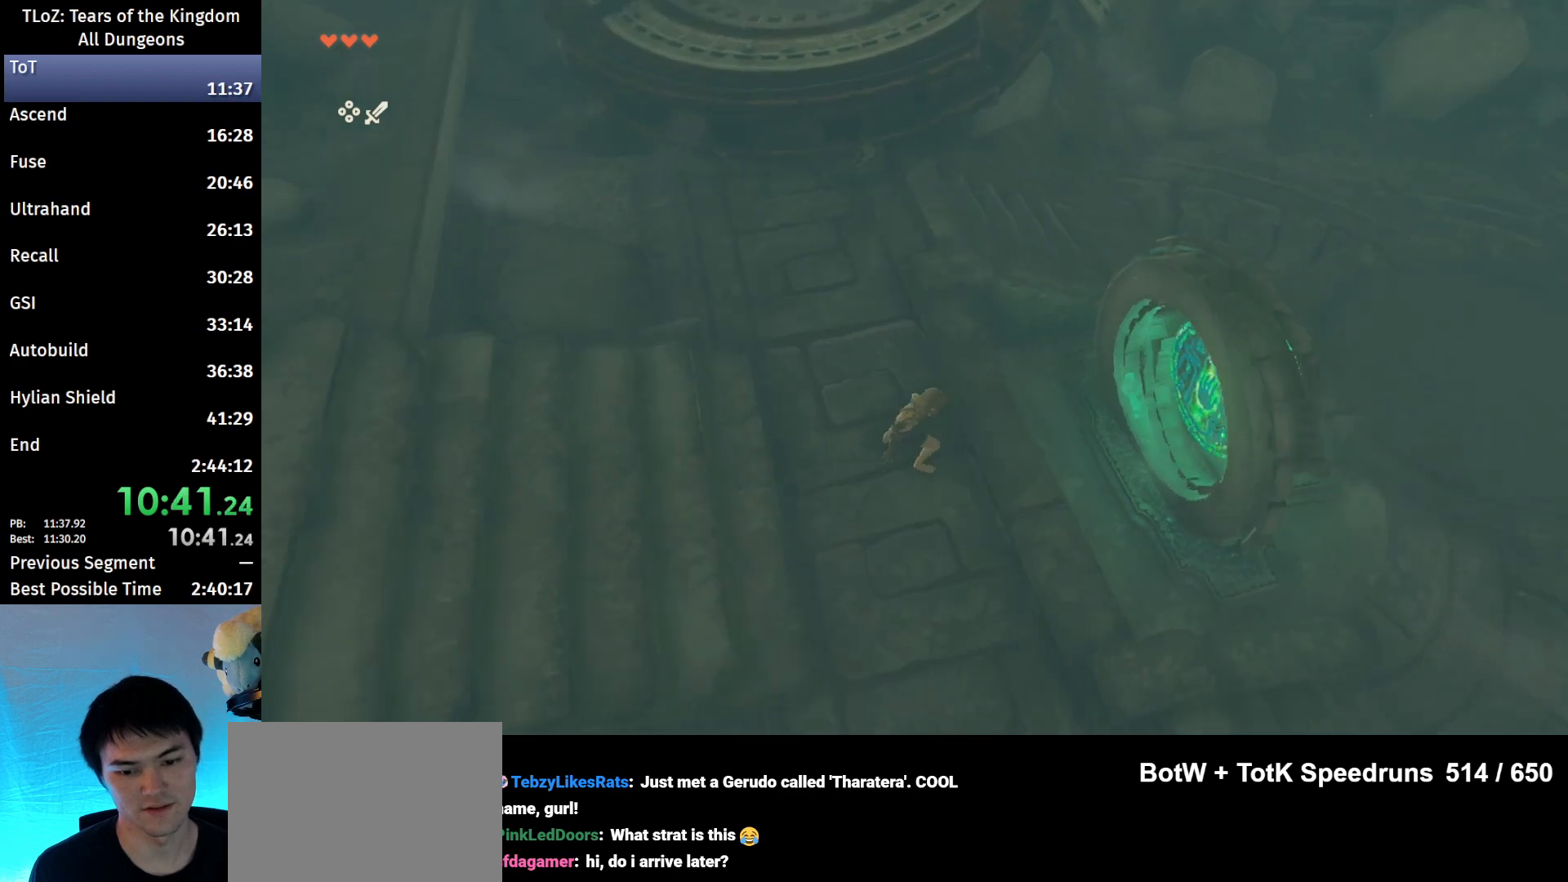
{"buttons": [], "left_stick": "center", "right_stick": "right", "events": []}
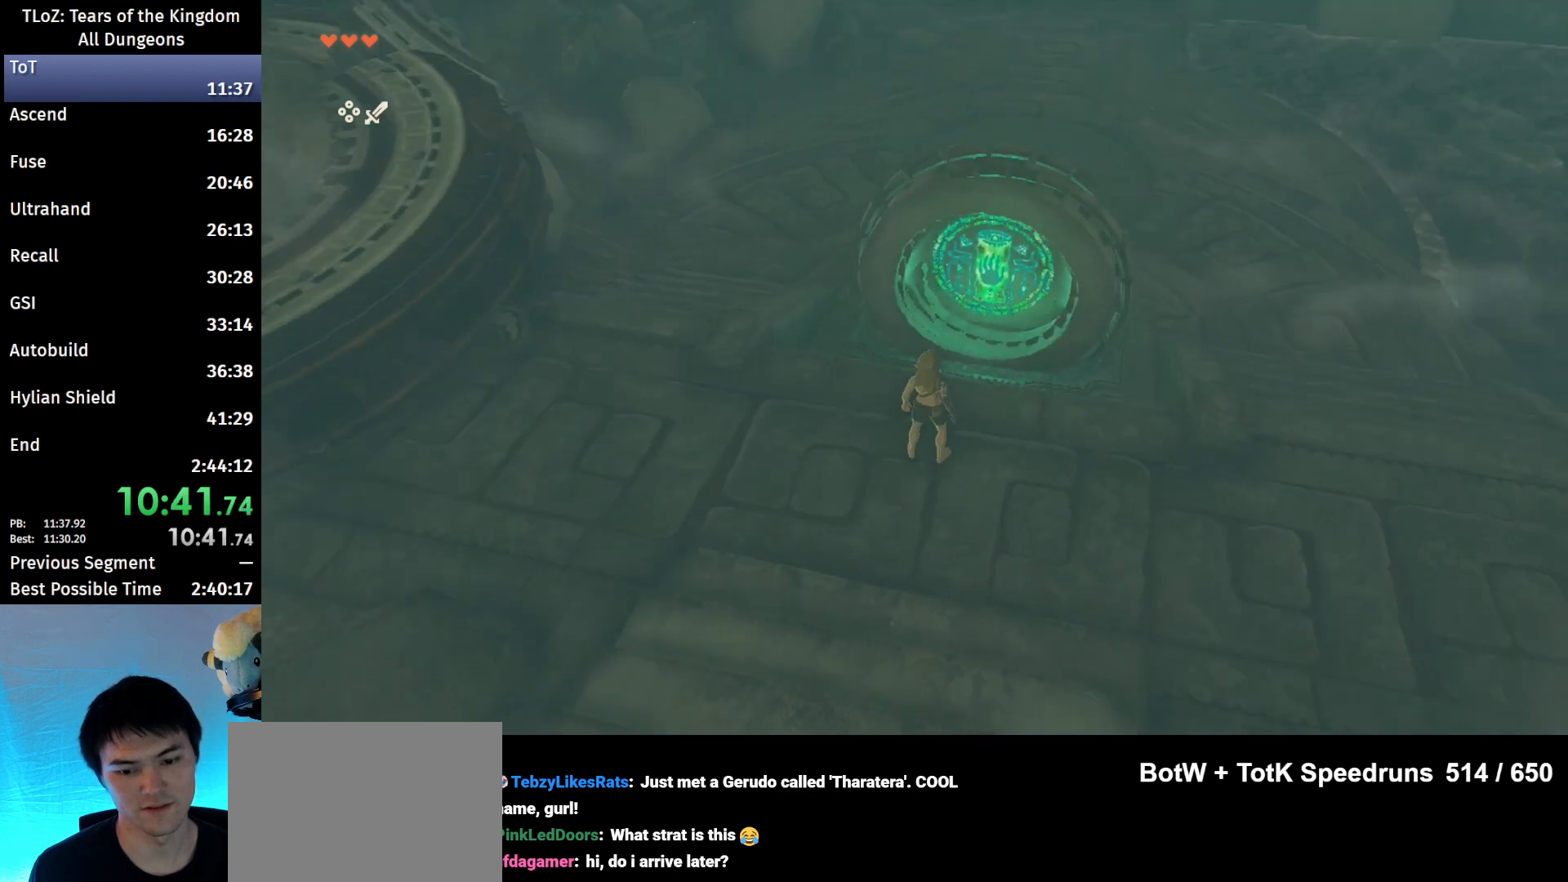
{"buttons": ["X"], "left_stick": "up", "right_stick": "center", "events": [[167, "left_stick", "up"], [167, "right_stick", "center"], [500, "X", "down"]]}
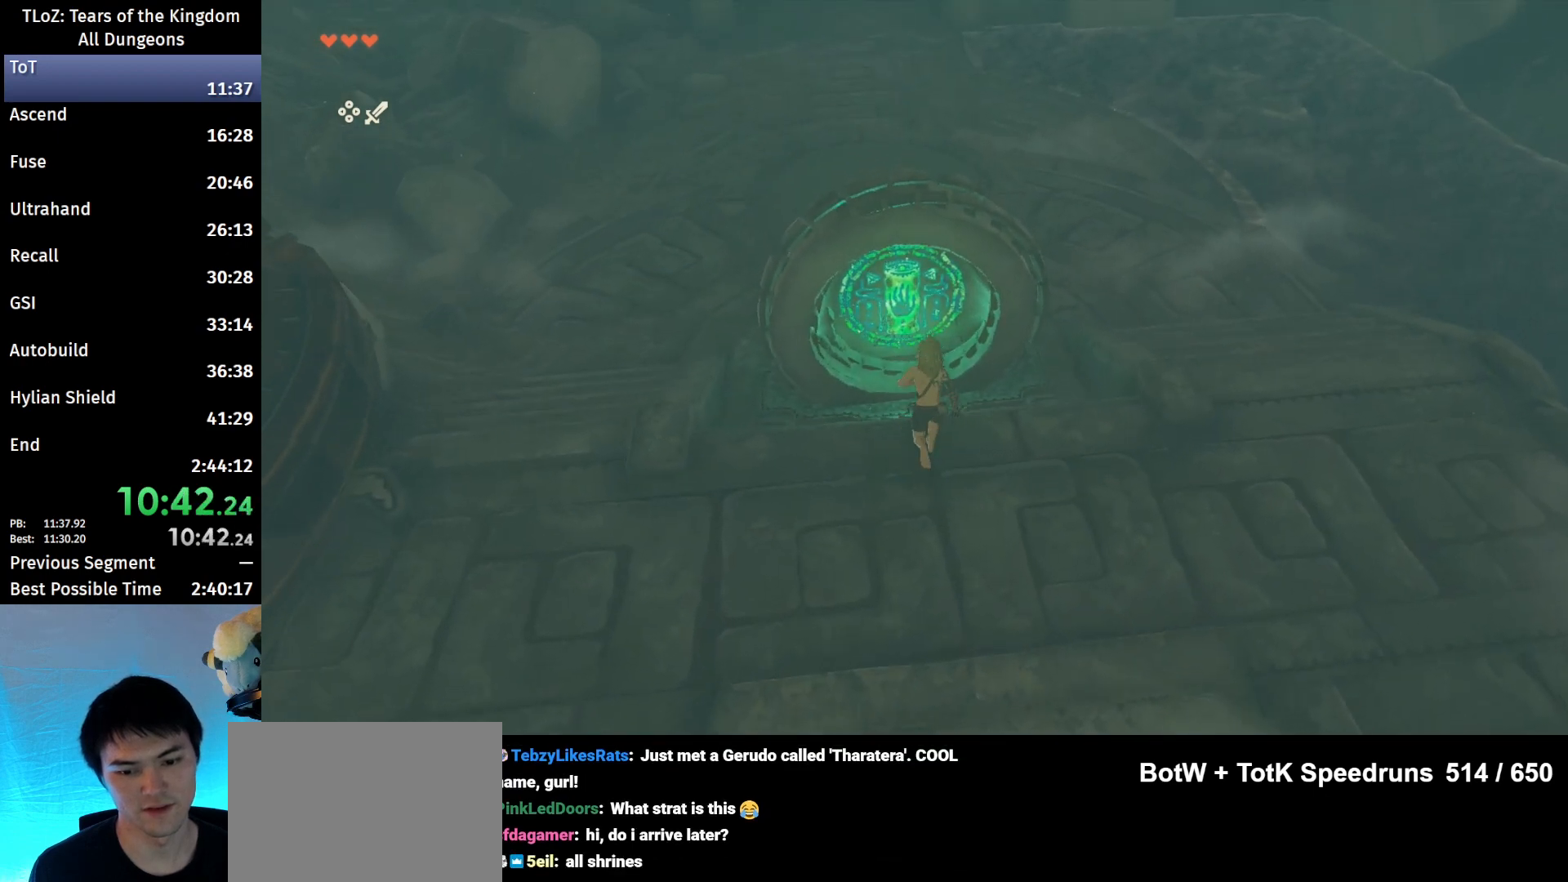
{"buttons": [], "left_stick": "up", "right_stick": "center", "events": [[167, "X", "up"]]}
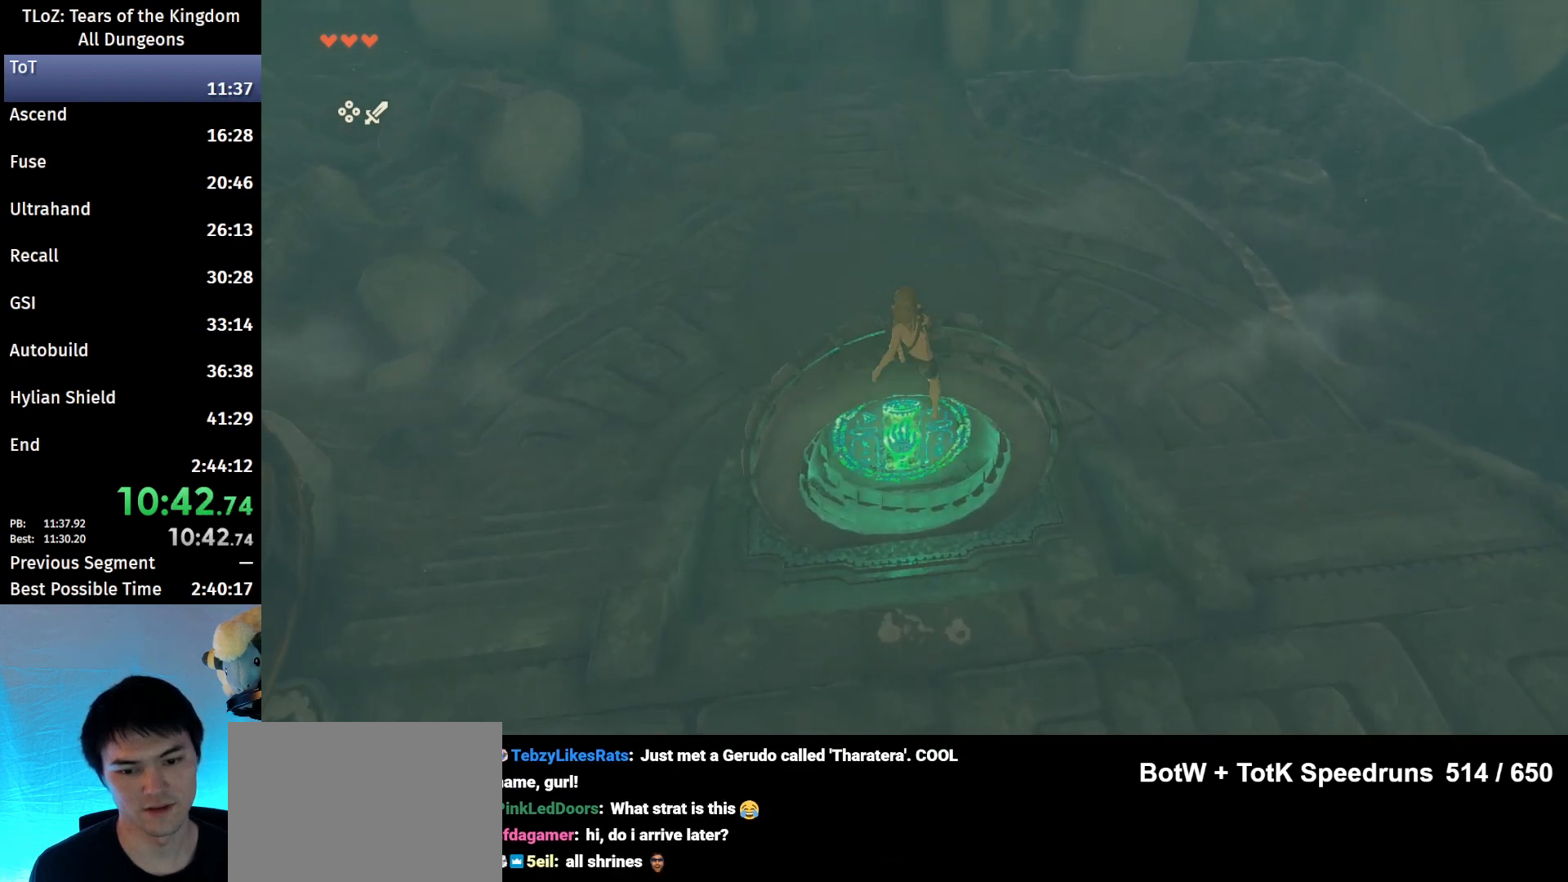
{"buttons": ["L2"], "left_stick": "center", "right_stick": "left", "events": [[100, "right_stick", "left"], [300, "left_stick", "center"], [367, "L2", "down"]]}
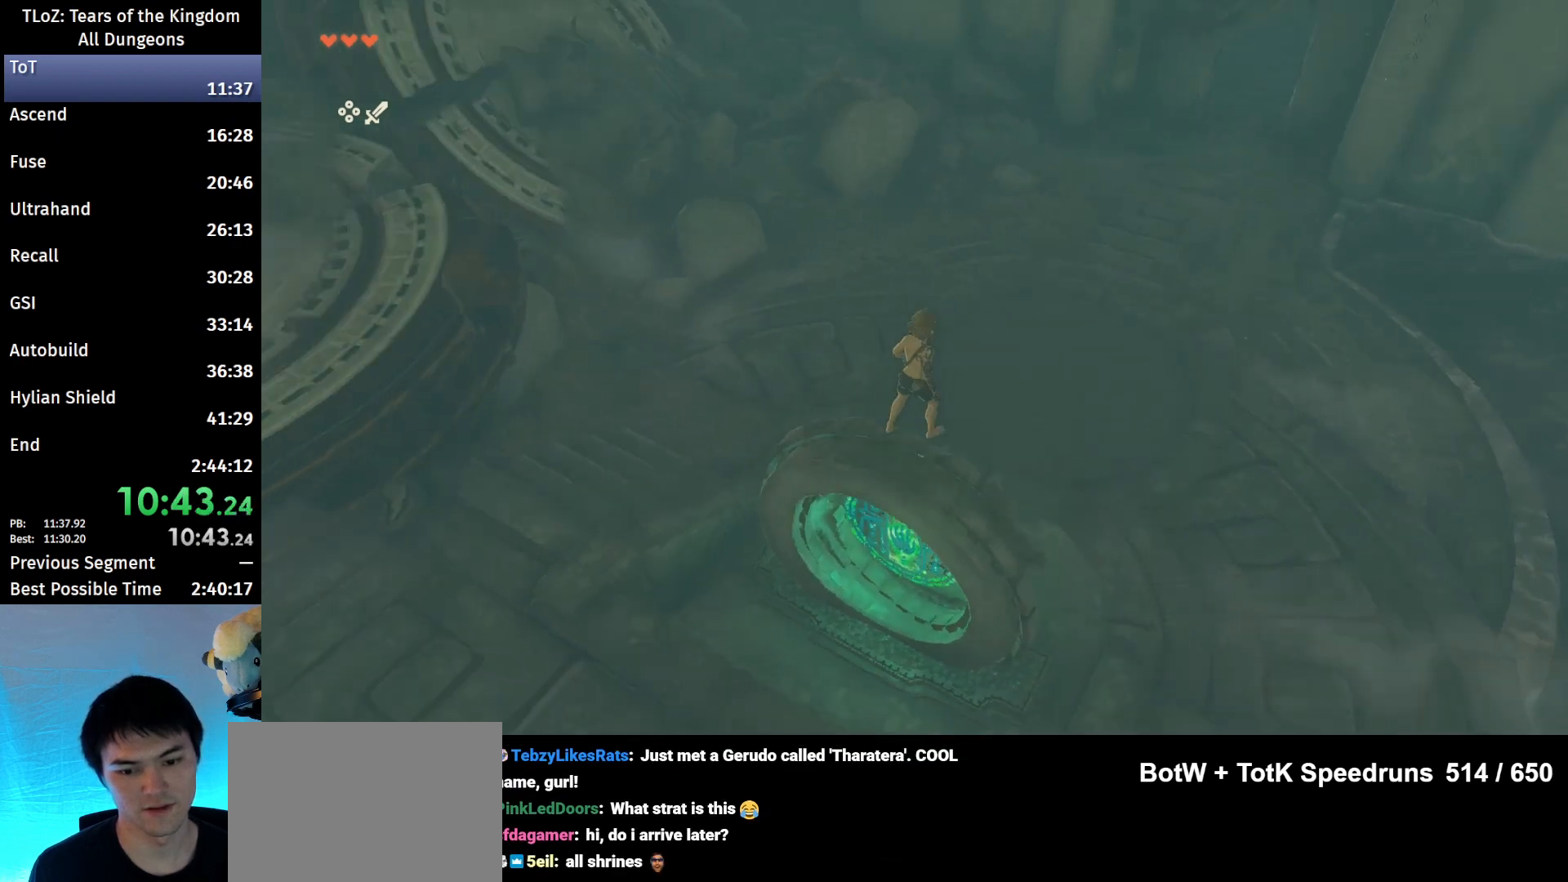
{"buttons": ["L2"], "left_stick": "center", "right_stick": "left", "events": []}
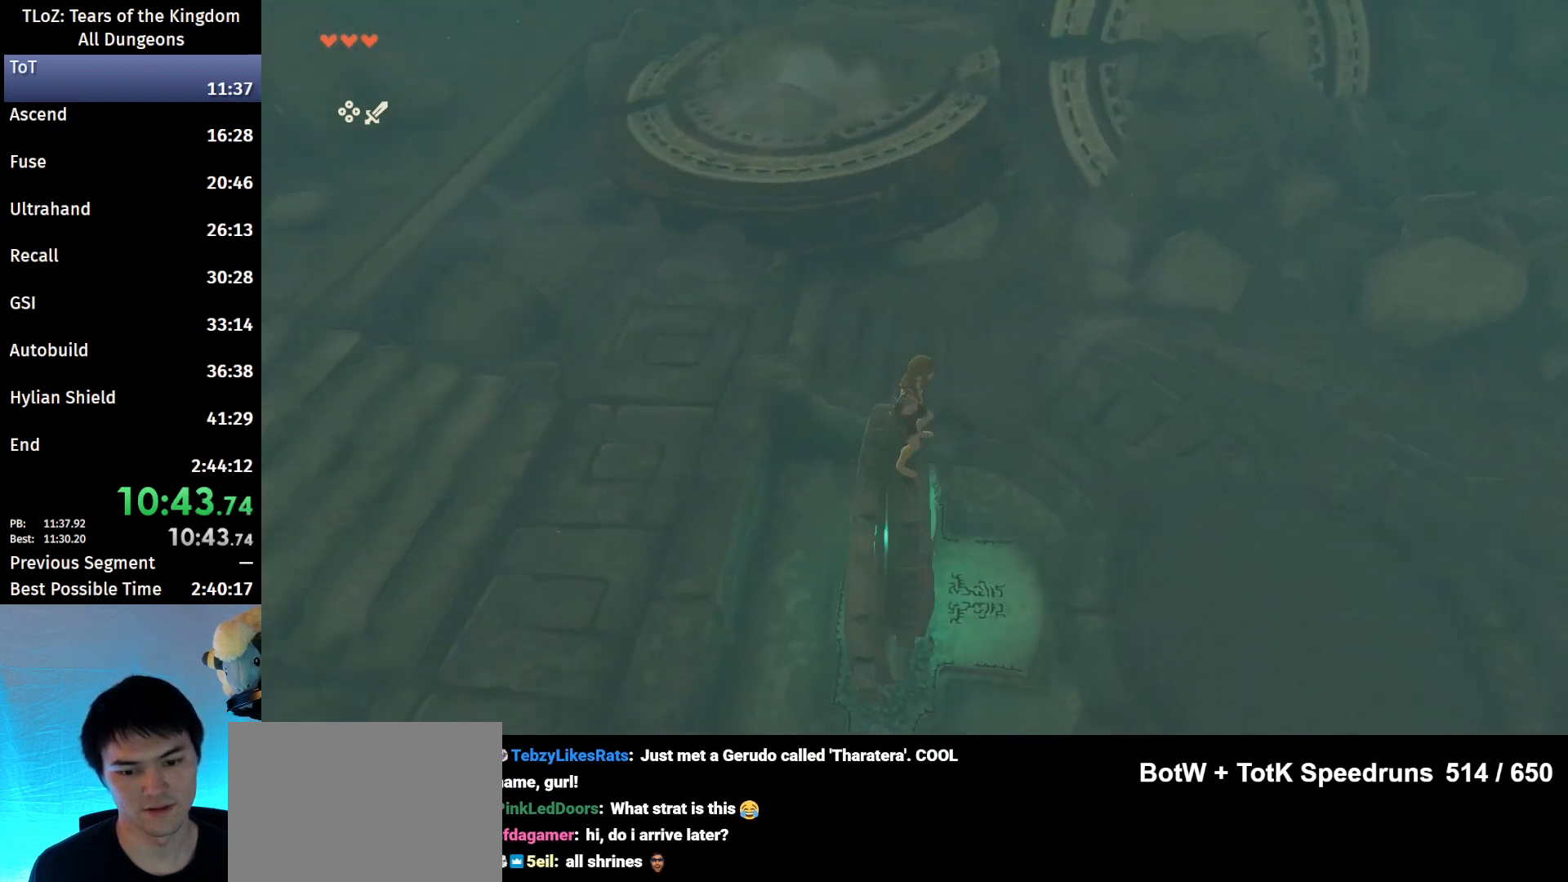
{"buttons": ["L2"], "left_stick": "left", "right_stick": "center", "events": [[33, "left_stick", "left"], [33, "right_stick", "center"], [267, "X", "down"], [400, "X", "up"]]}